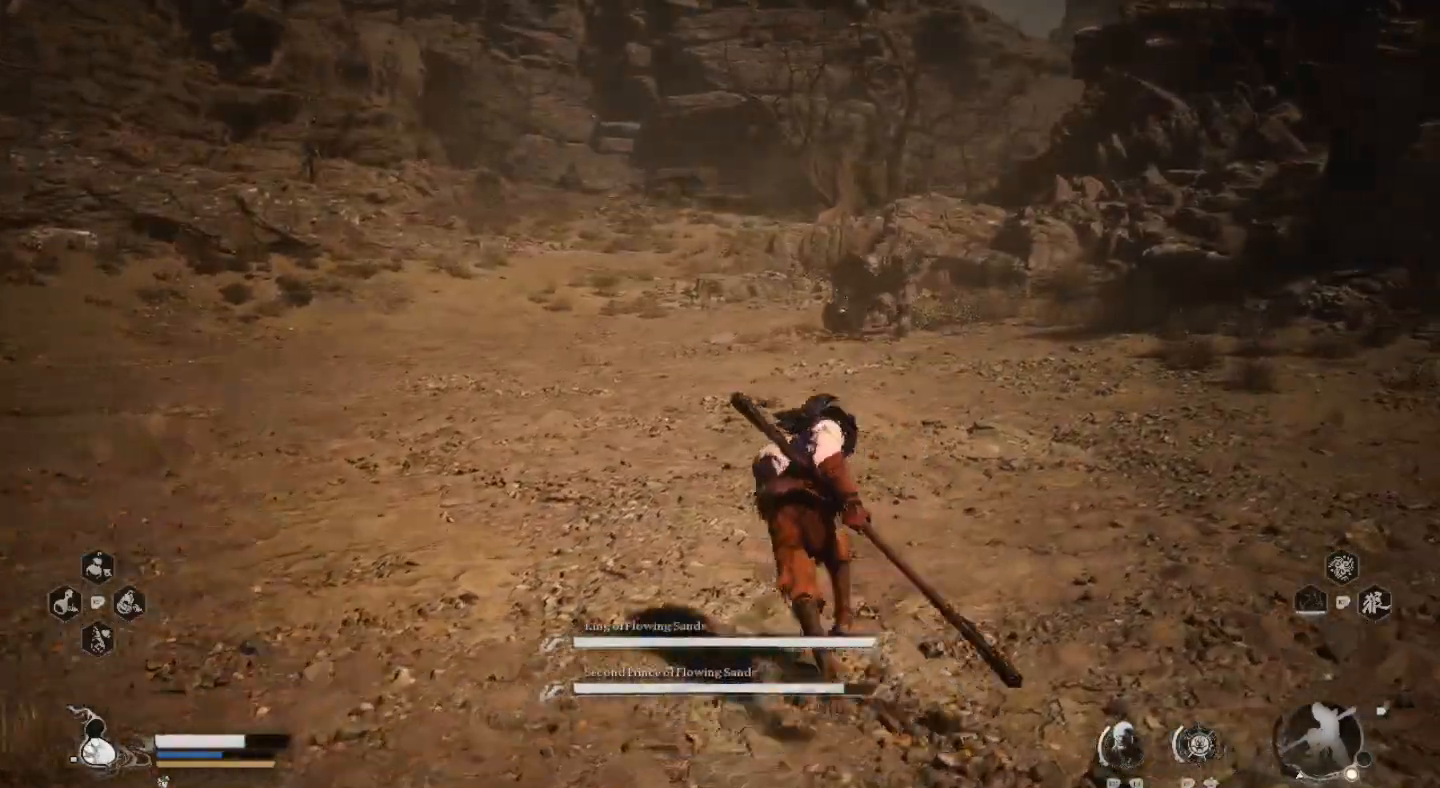
Gameplay with a controller (PlayStation layout); each line is a JSON object with the inputs held at the frame after it. "events" lists button and stick changes between this image and that frame as [ms after this image, input, new state], when the widget could be followed in between.
{"buttons": [], "left_stick": "left", "right_stick": "center", "events": [[33, "R3", "up"], [100, "left_stick", "up-left"], [200, "left_stick", "left"]]}
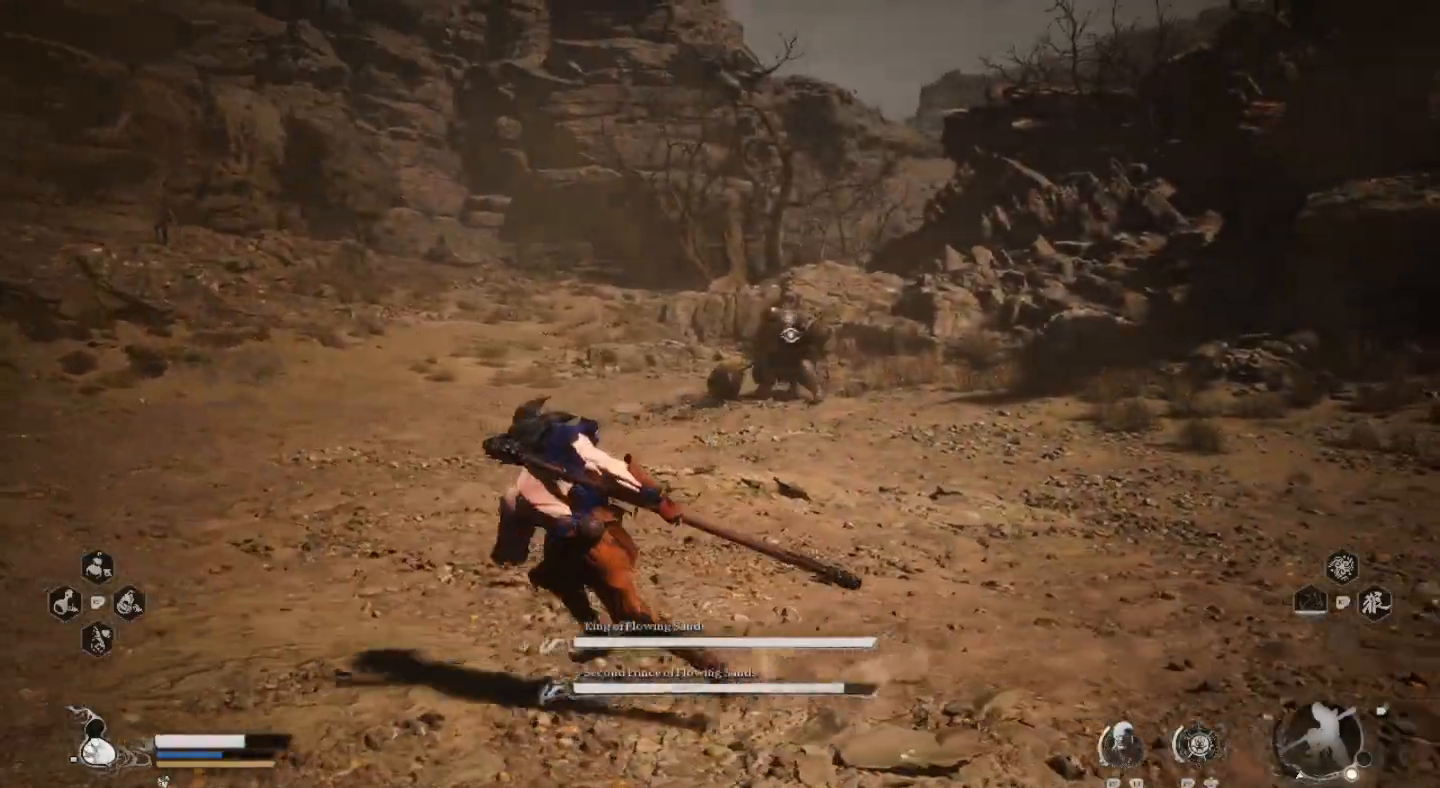
{"buttons": [], "left_stick": "left", "right_stick": "center", "events": []}
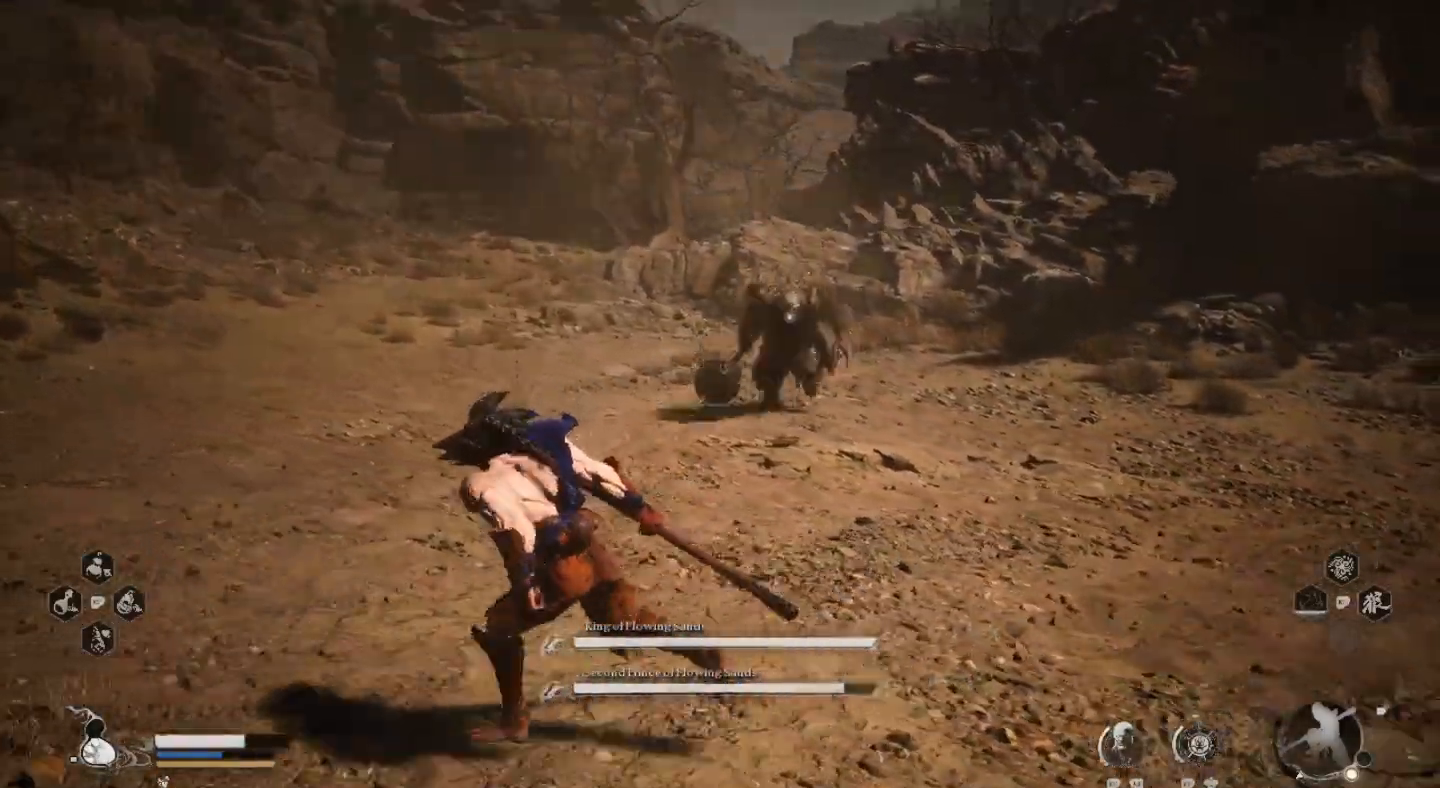
{"buttons": [], "left_stick": "up-left", "right_stick": "center", "events": [[333, "left_stick", "up-left"]]}
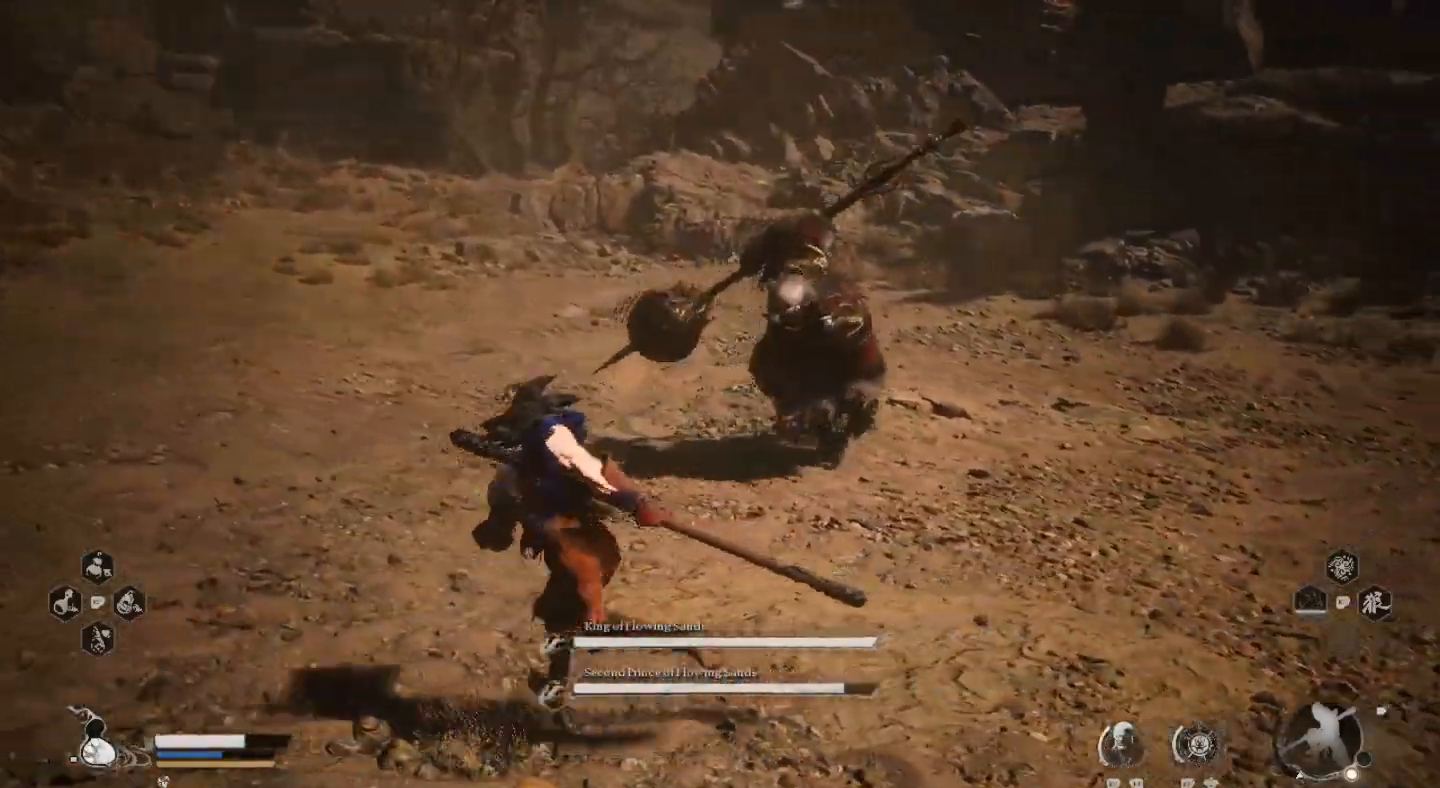
{"buttons": [], "left_stick": "up-left", "right_stick": "center", "events": [[200, "CIRCLE", "down"], [333, "CIRCLE", "up"]]}
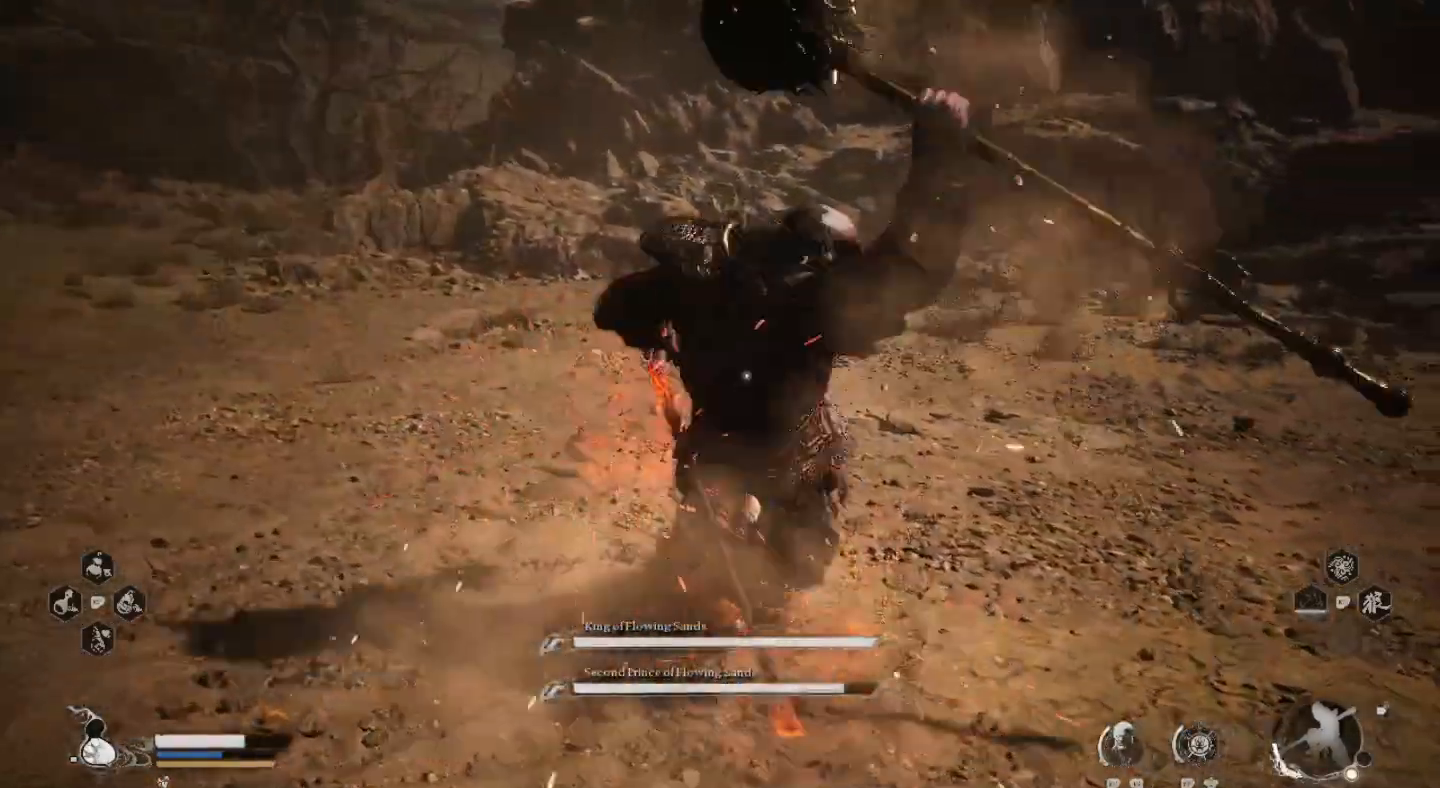
{"buttons": [], "left_stick": "center", "right_stick": "center", "events": [[333, "left_stick", "center"], [367, "SQUARE", "down"], [467, "SQUARE", "up"]]}
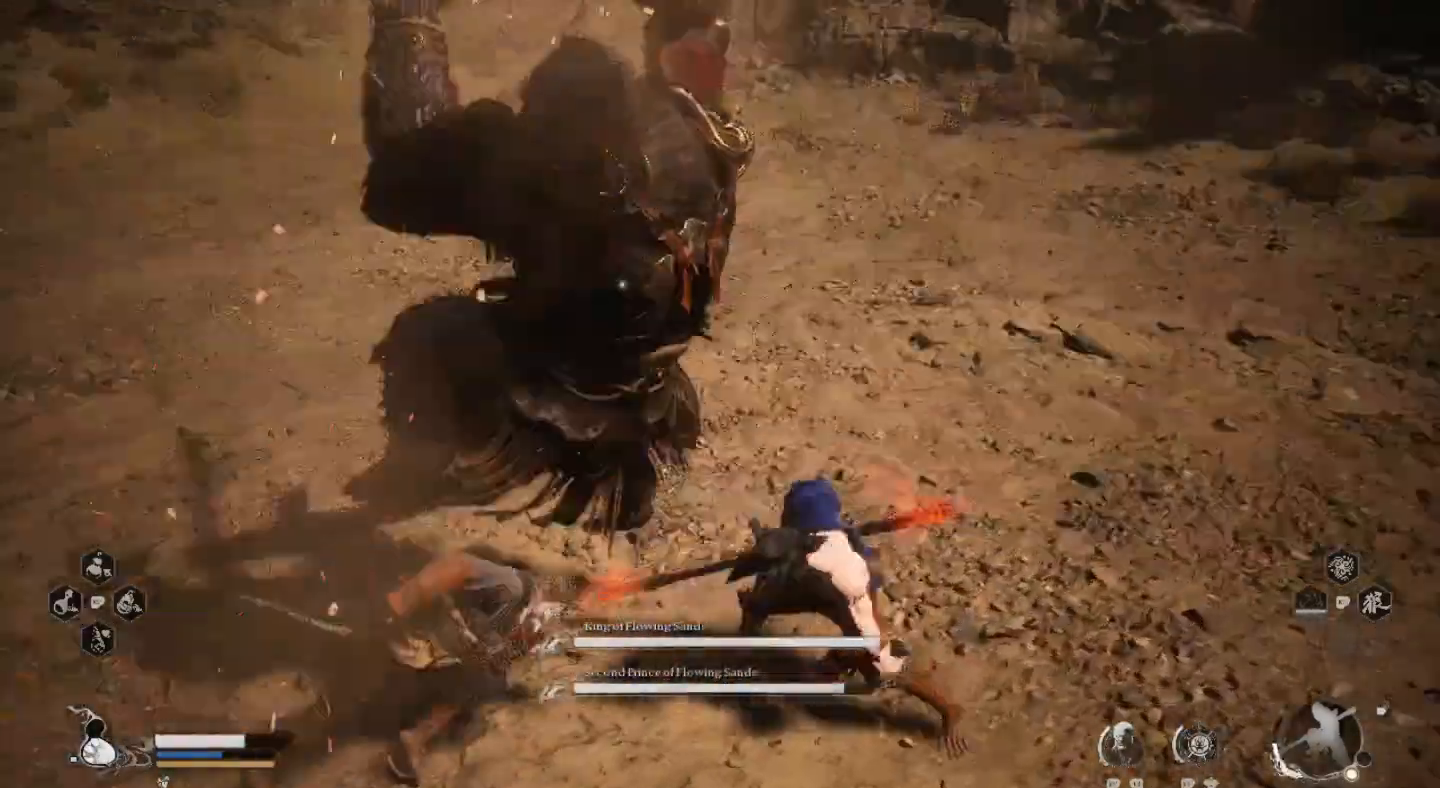
{"buttons": ["CIRCLE"], "left_stick": "left", "right_stick": "center", "events": [[33, "SQUARE", "down"], [133, "SQUARE", "up"], [200, "SQUARE", "down"], [267, "SQUARE", "up"], [367, "CIRCLE", "down"], [367, "left_stick", "left"], [467, "CIRCLE", "up"], [500, "CIRCLE", "down"]]}
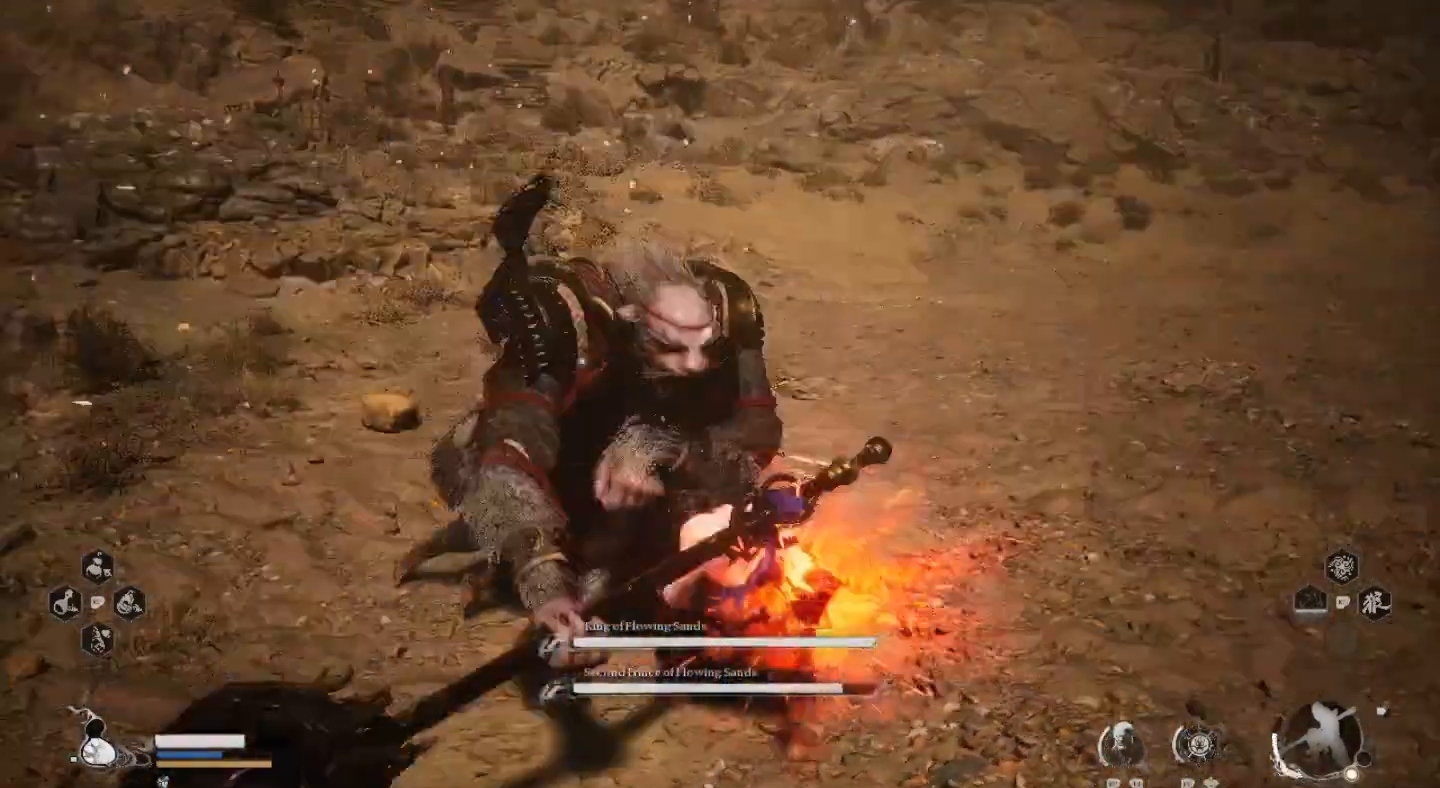
{"buttons": [], "left_stick": "left", "right_stick": "center", "events": [[33, "L3", "down"], [100, "CIRCLE", "up"], [167, "CIRCLE", "down"], [267, "CIRCLE", "up"], [433, "L3", "up"]]}
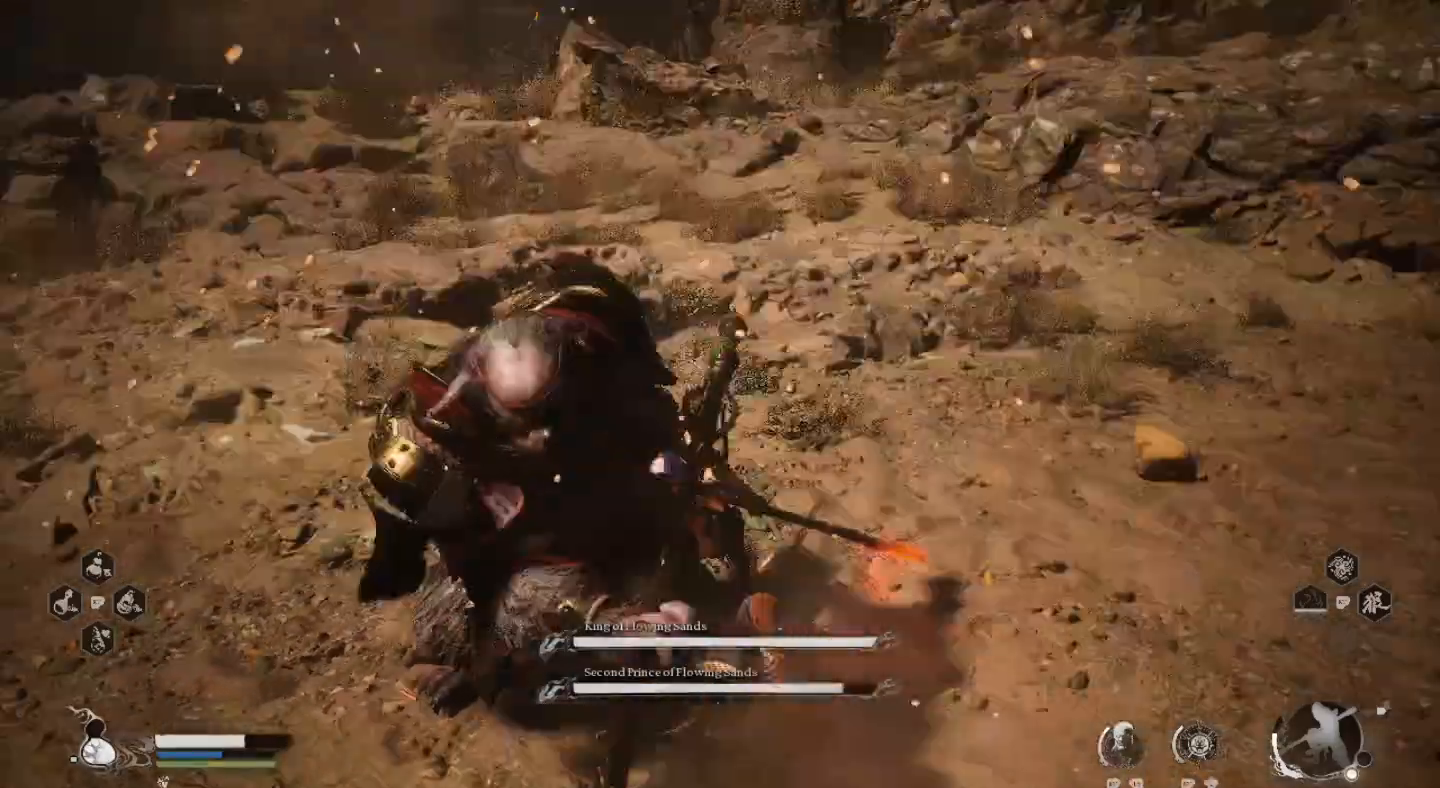
{"buttons": ["CIRCLE"], "left_stick": "left", "right_stick": "center", "events": [[133, "SQUARE", "down"], [233, "SQUARE", "up"], [333, "SQUARE", "down"], [400, "SQUARE", "up"], [500, "CIRCLE", "down"]]}
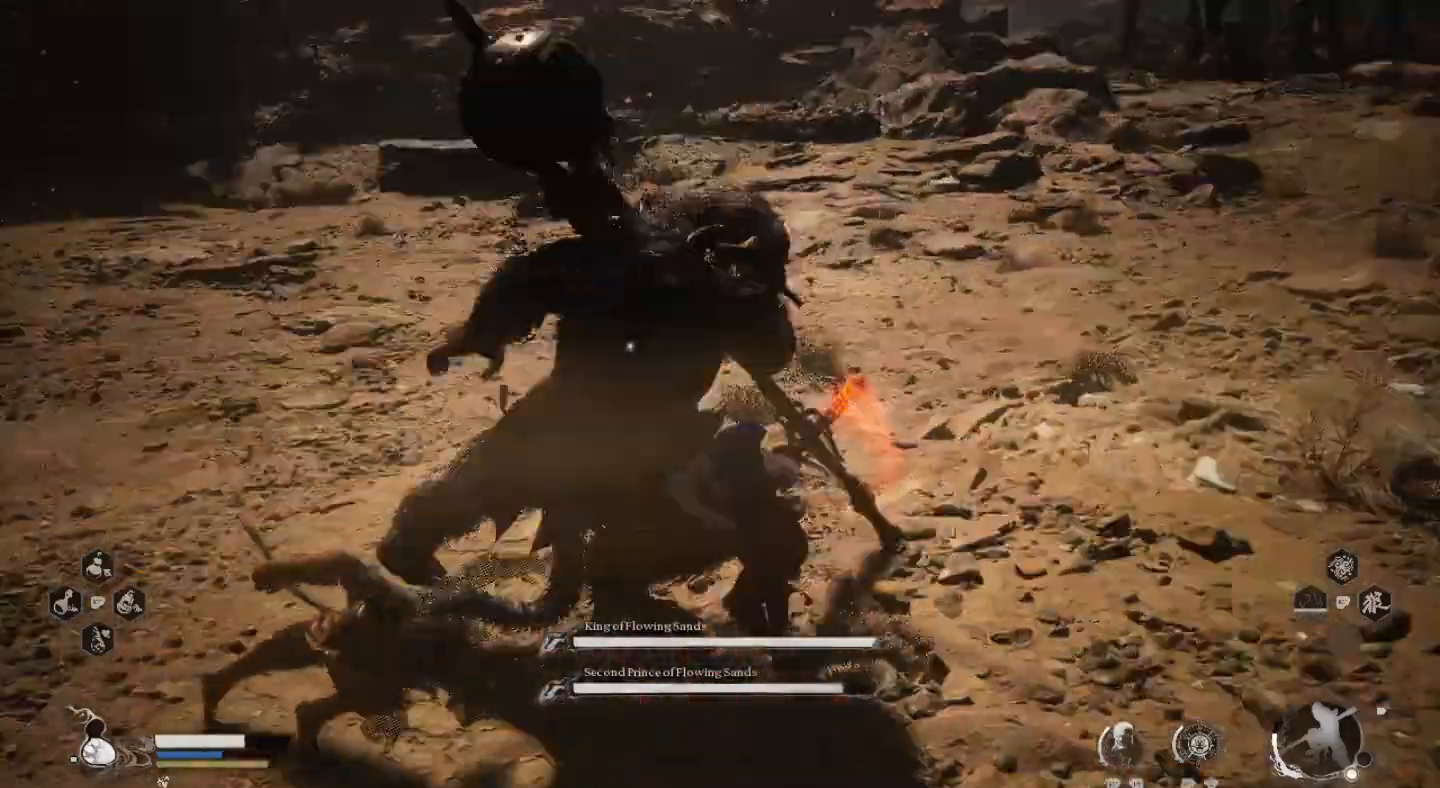
{"buttons": [], "left_stick": "up", "right_stick": "center", "events": [[100, "CIRCLE", "up"], [233, "SQUARE", "down"], [300, "SQUARE", "up"], [400, "SQUARE", "down"], [433, "left_stick", "up"], [467, "SQUARE", "up"]]}
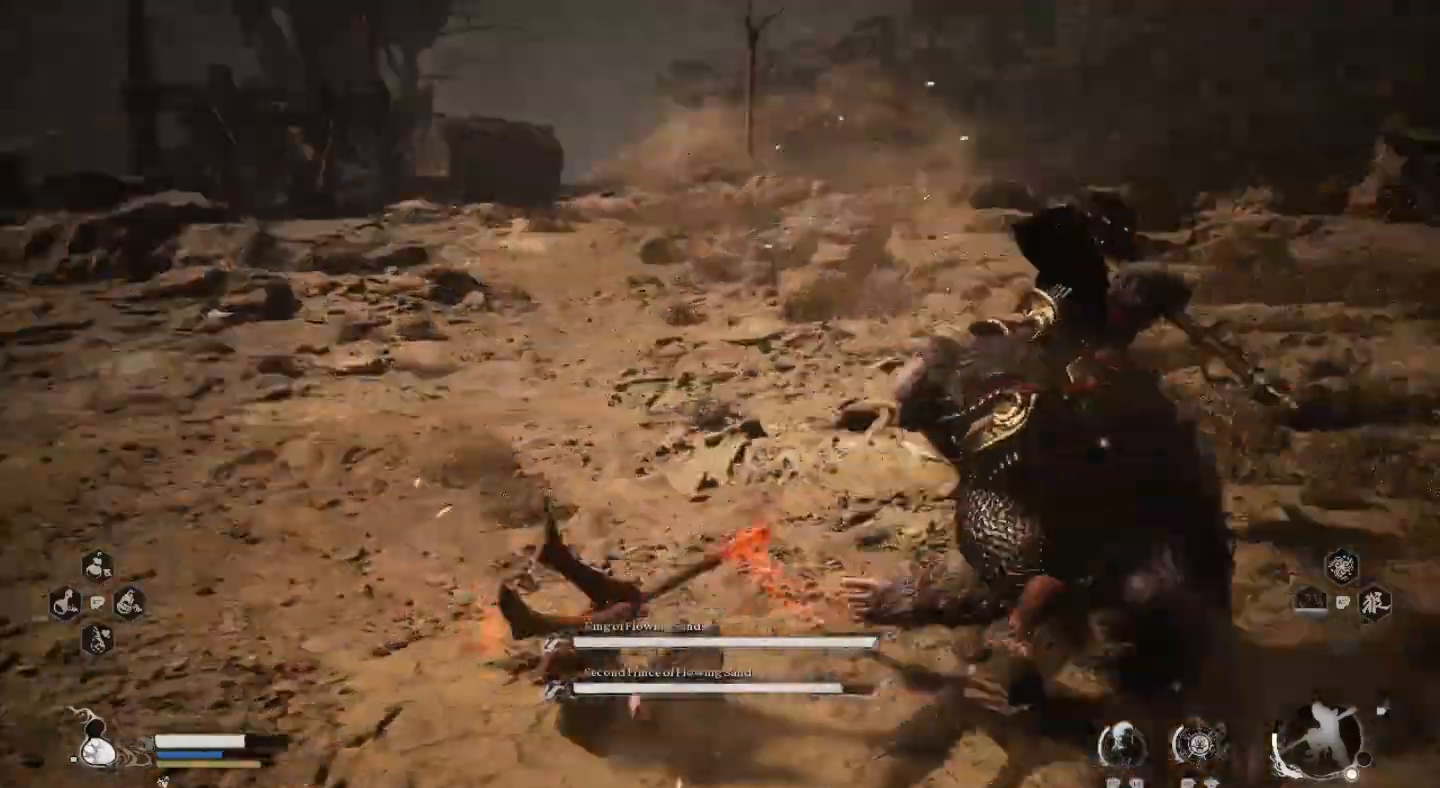
{"buttons": [], "left_stick": "left", "right_stick": "center", "events": [[33, "left_stick", "up-left"], [67, "CIRCLE", "down"], [167, "CIRCLE", "up"], [333, "left_stick", "left"]]}
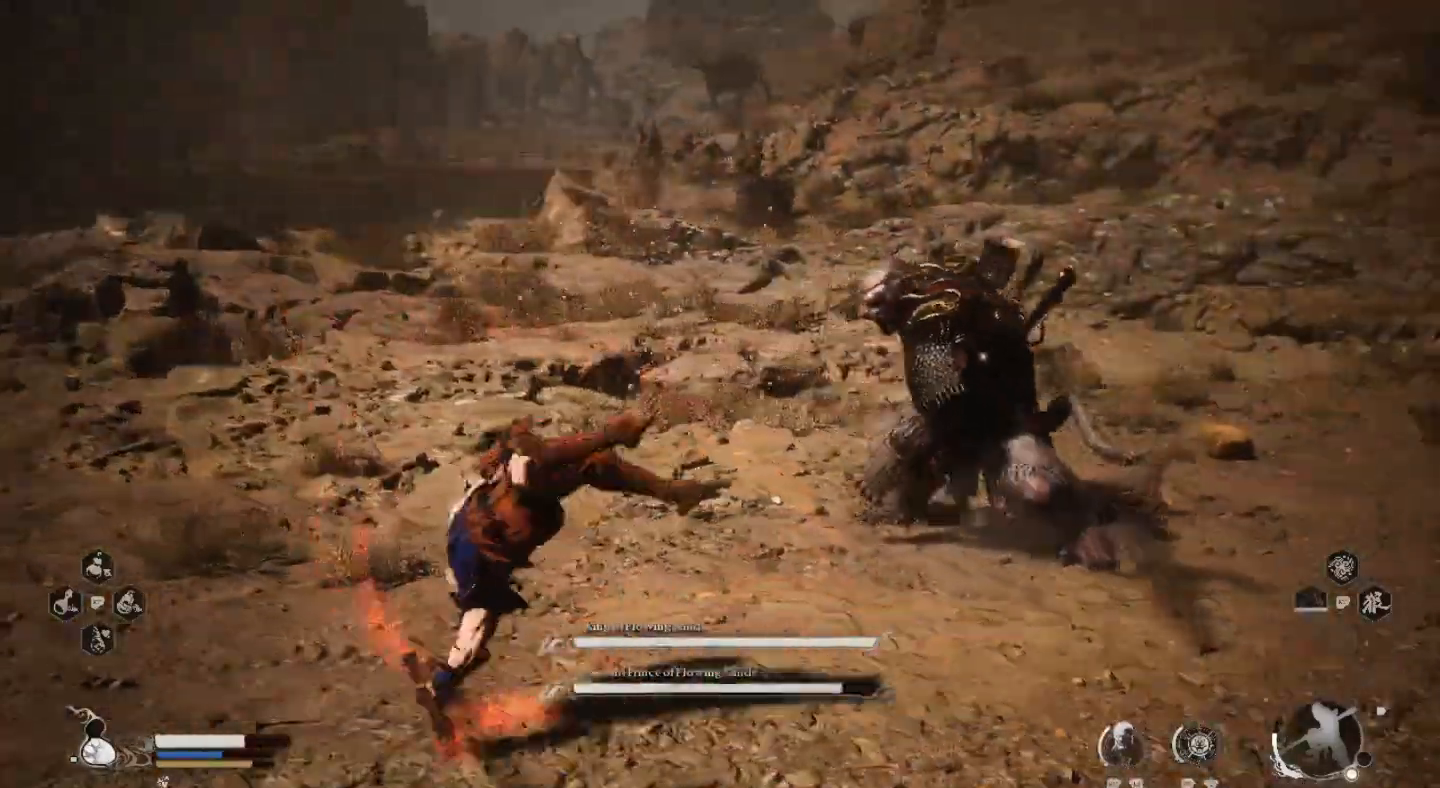
{"buttons": [], "left_stick": "down-left", "right_stick": "center", "events": [[67, "left_stick", "down-left"]]}
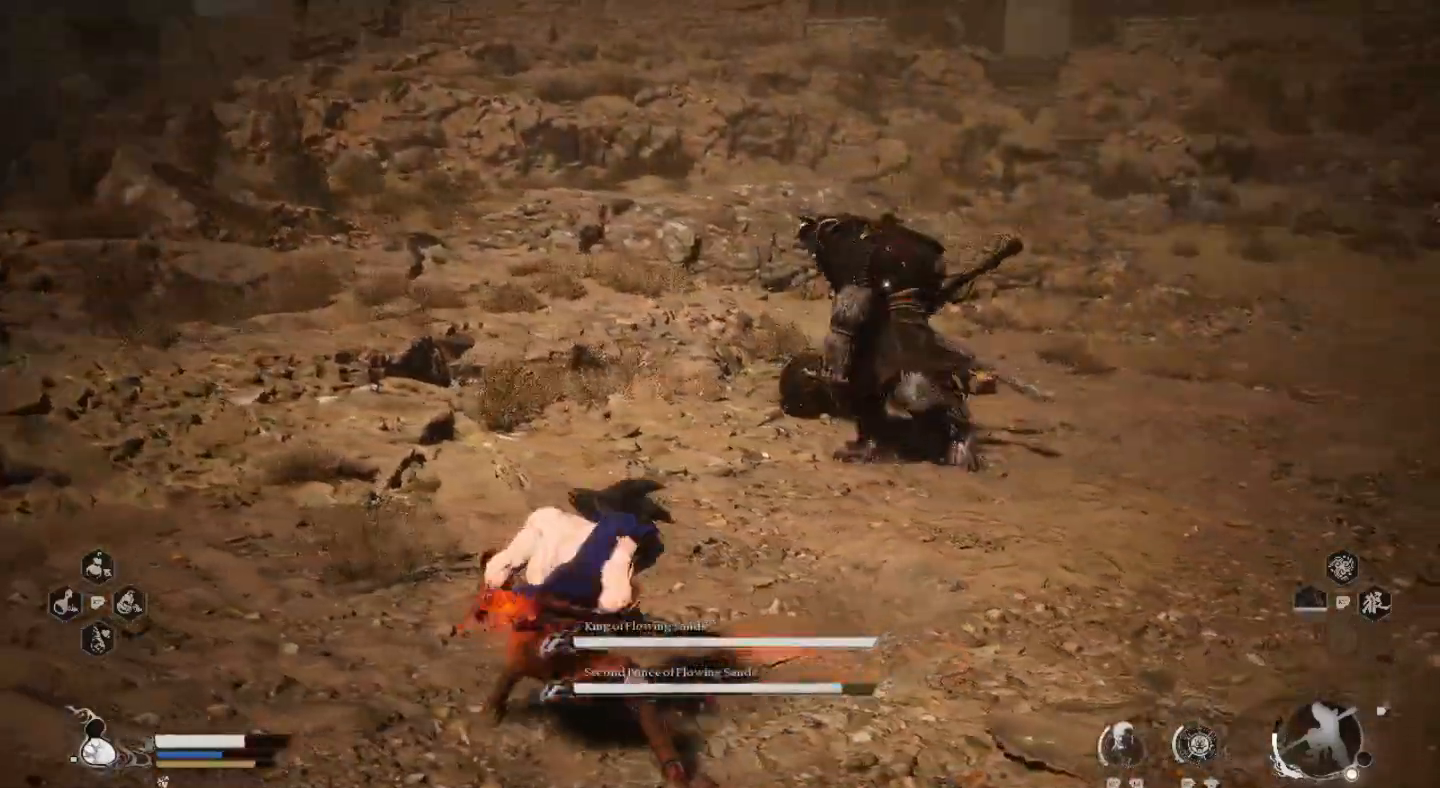
{"buttons": [], "left_stick": "left", "right_stick": "center", "events": [[167, "left_stick", "left"]]}
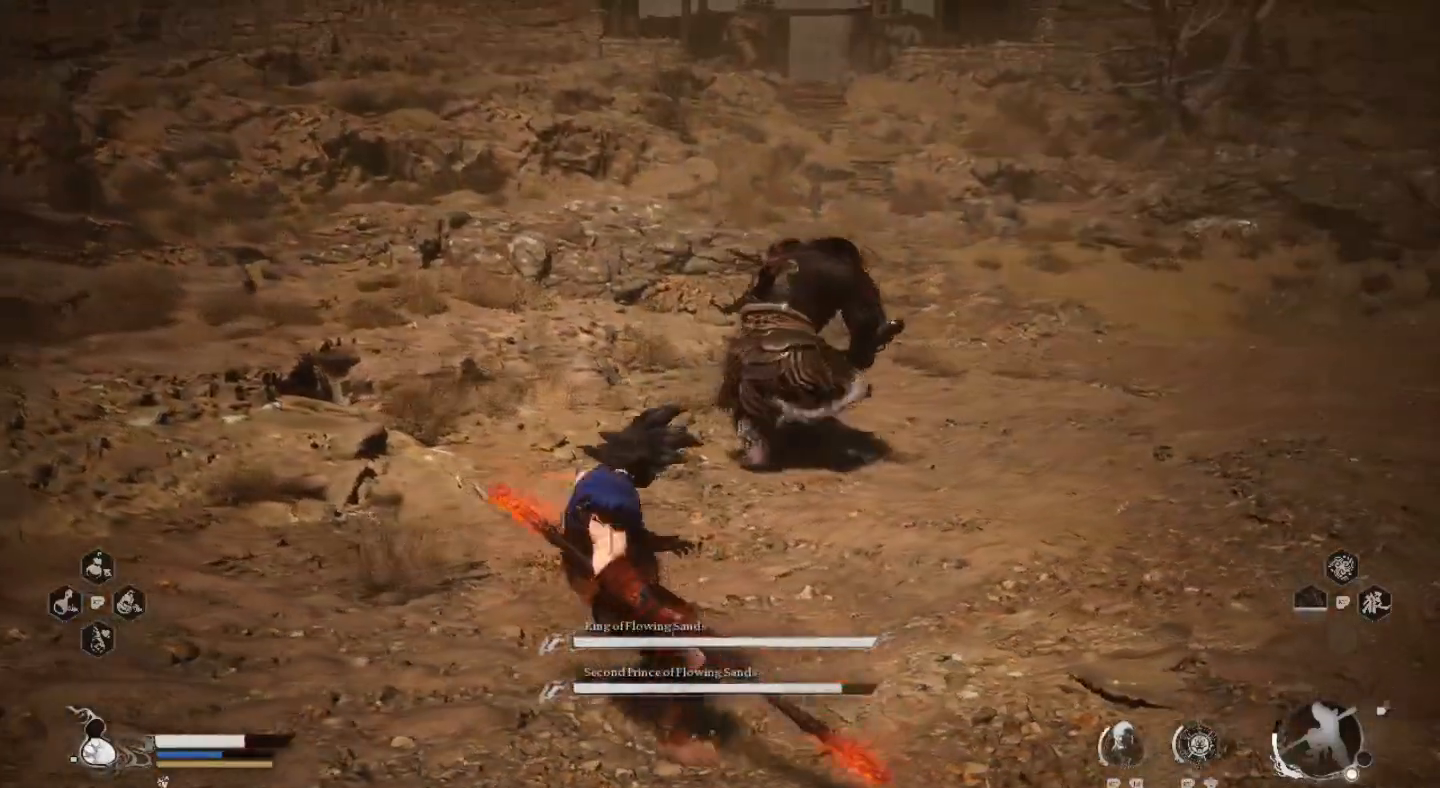
{"buttons": [], "left_stick": "left", "right_stick": "center", "events": []}
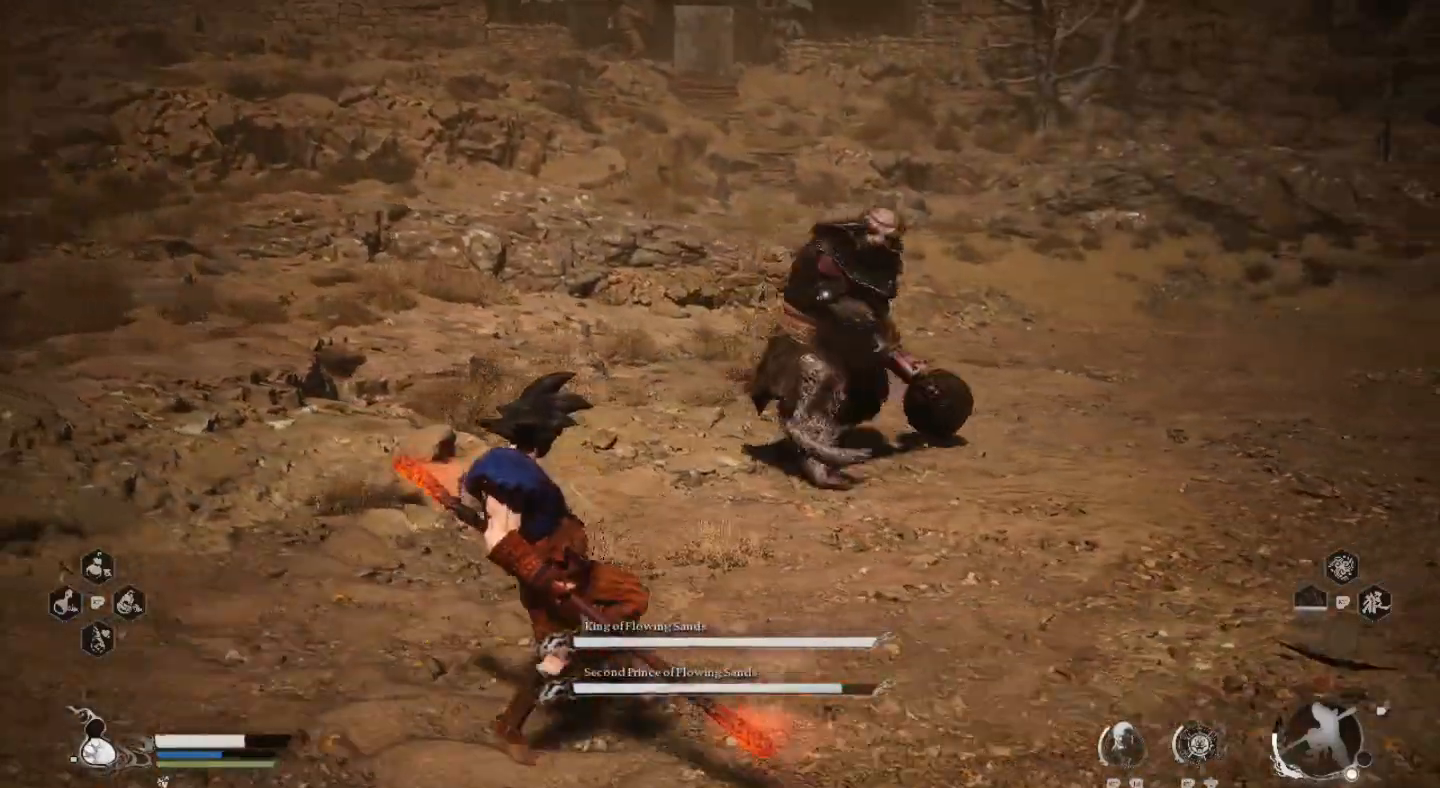
{"buttons": [], "left_stick": "down", "right_stick": "center", "events": [[233, "left_stick", "down-left"], [333, "left_stick", "down"]]}
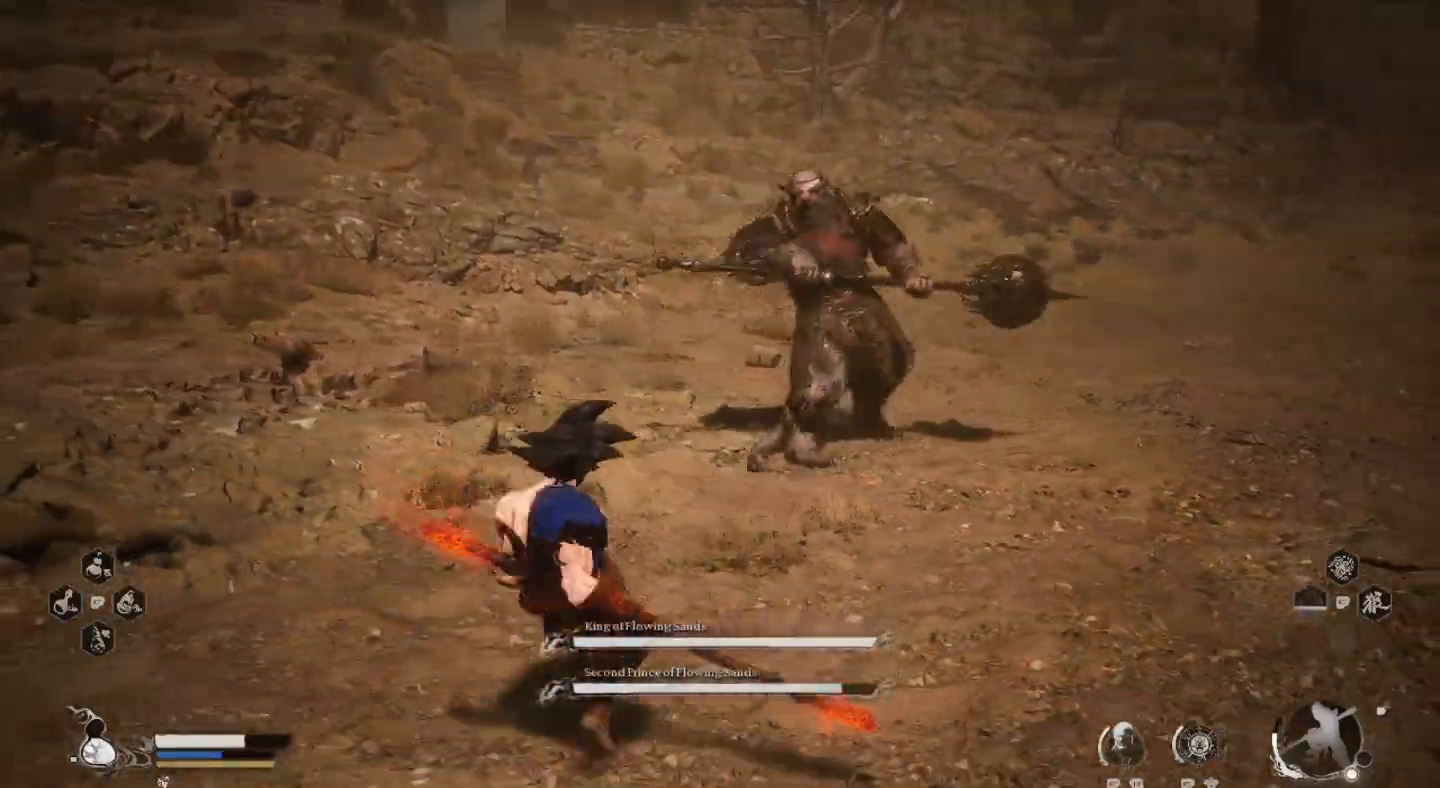
{"buttons": [], "left_stick": "down-right", "right_stick": "center", "events": [[100, "left_stick", "down-right"]]}
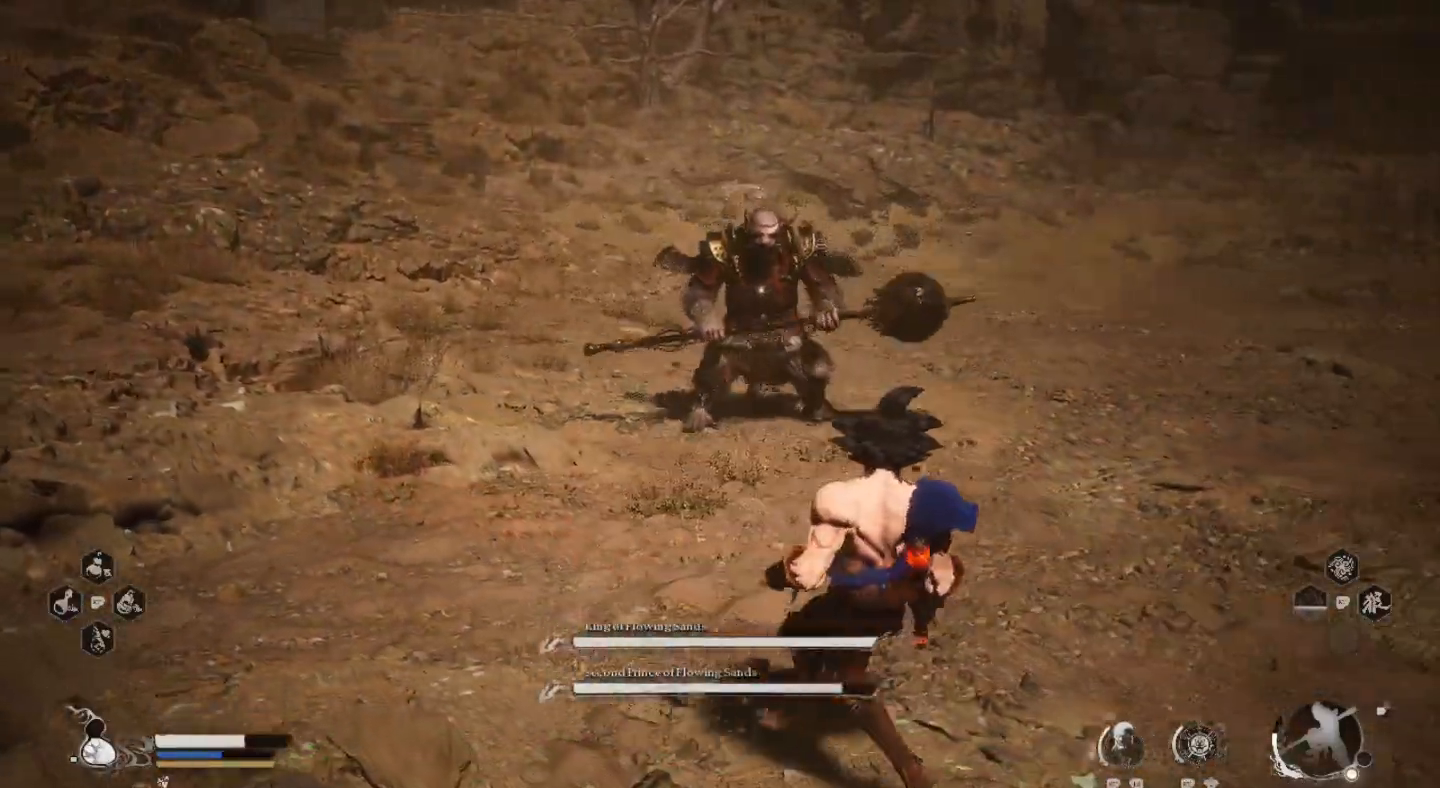
{"buttons": [], "left_stick": "right", "right_stick": "center", "events": [[167, "left_stick", "right"]]}
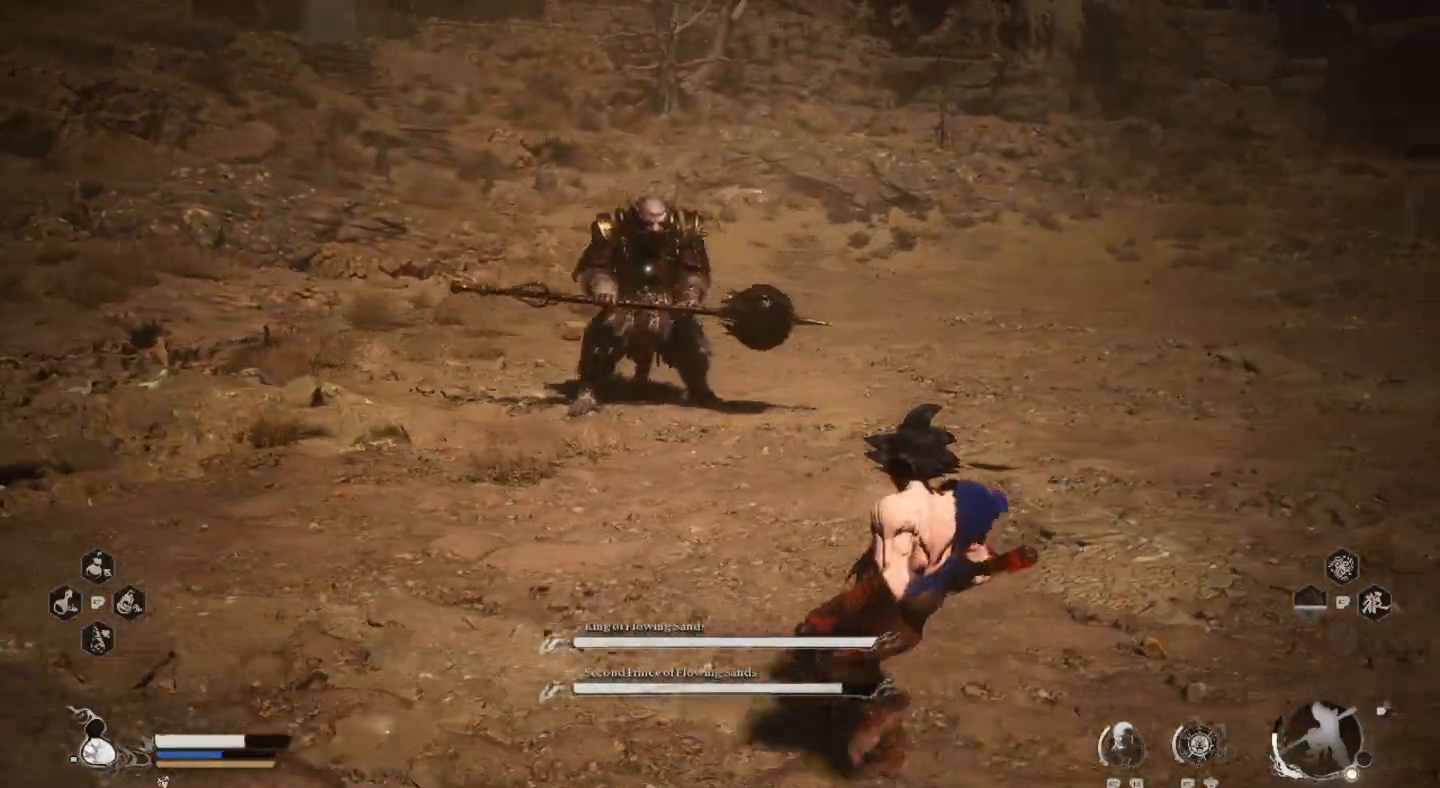
{"buttons": [], "left_stick": "right", "right_stick": "center", "events": []}
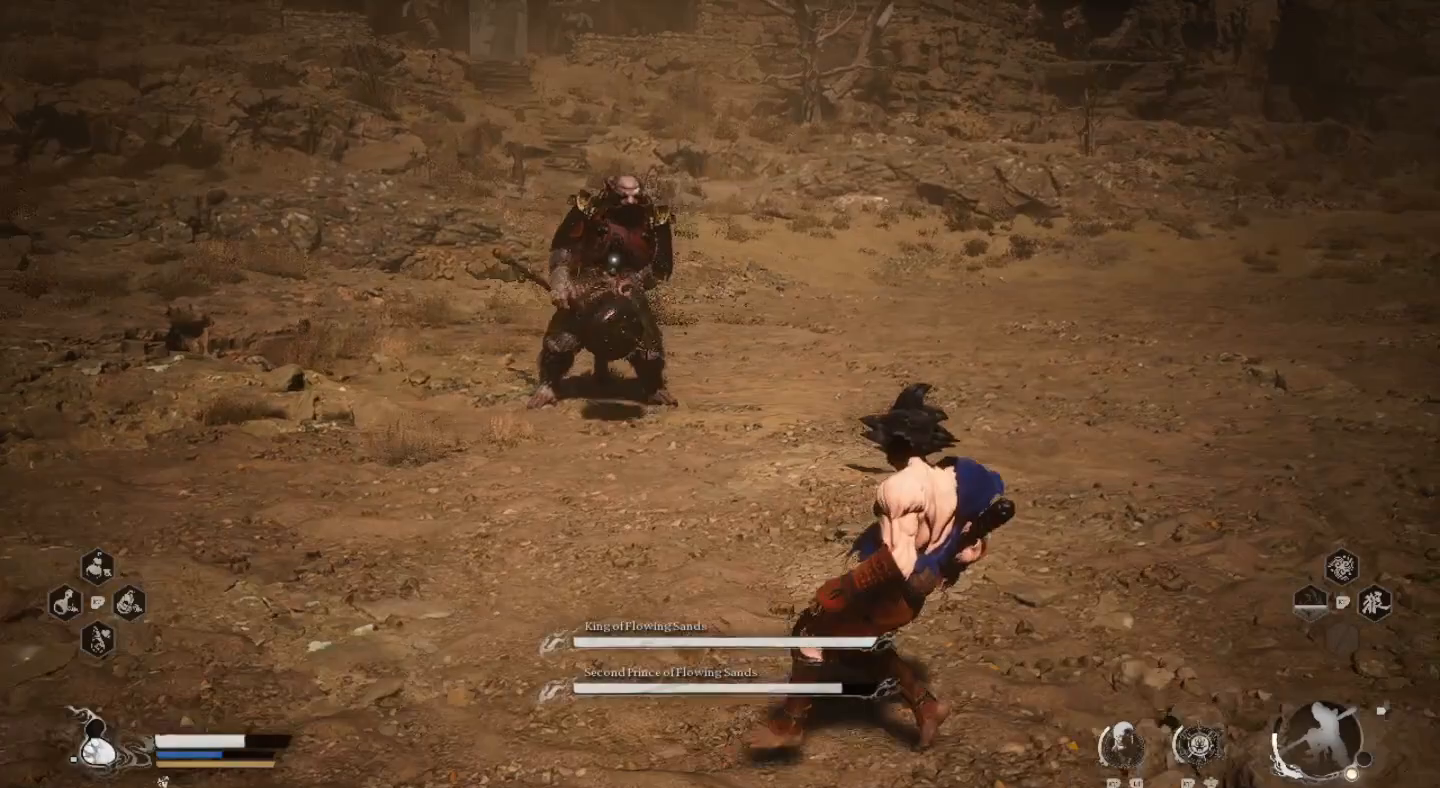
{"buttons": [], "left_stick": "up", "right_stick": "center", "events": [[267, "left_stick", "up-right"], [433, "left_stick", "up"]]}
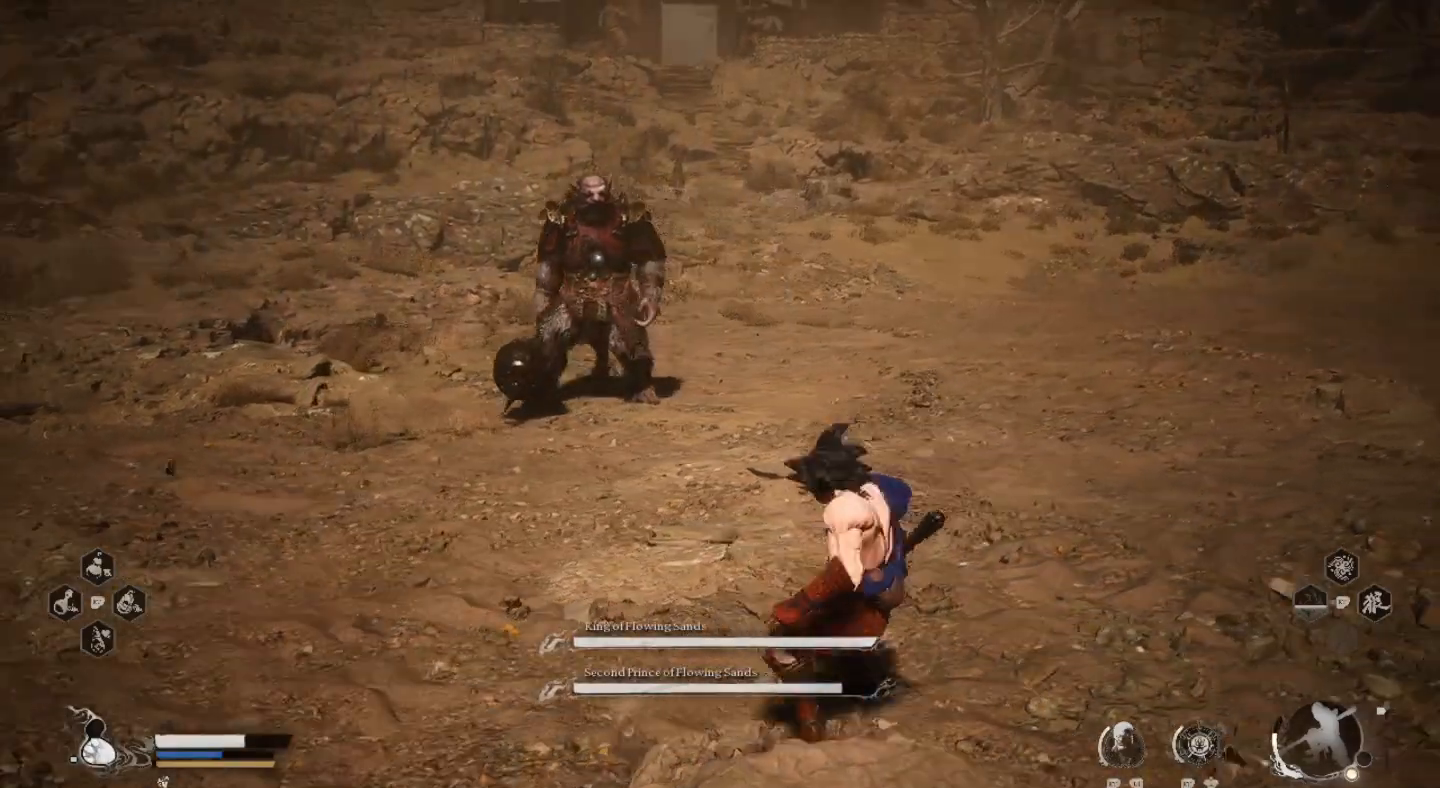
{"buttons": [], "left_stick": "up", "right_stick": "center", "events": []}
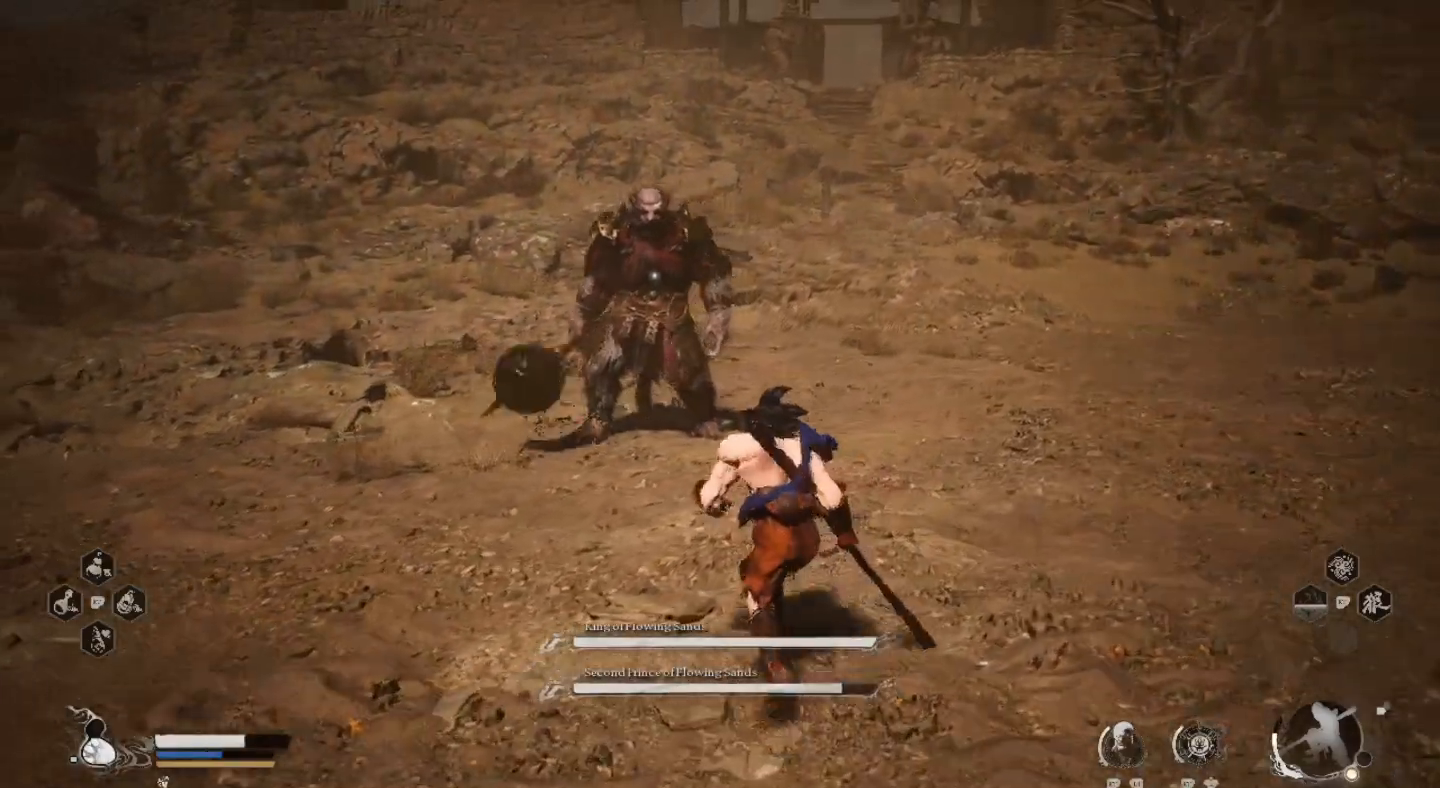
{"buttons": [], "left_stick": "right", "right_stick": "center", "events": [[467, "left_stick", "right"]]}
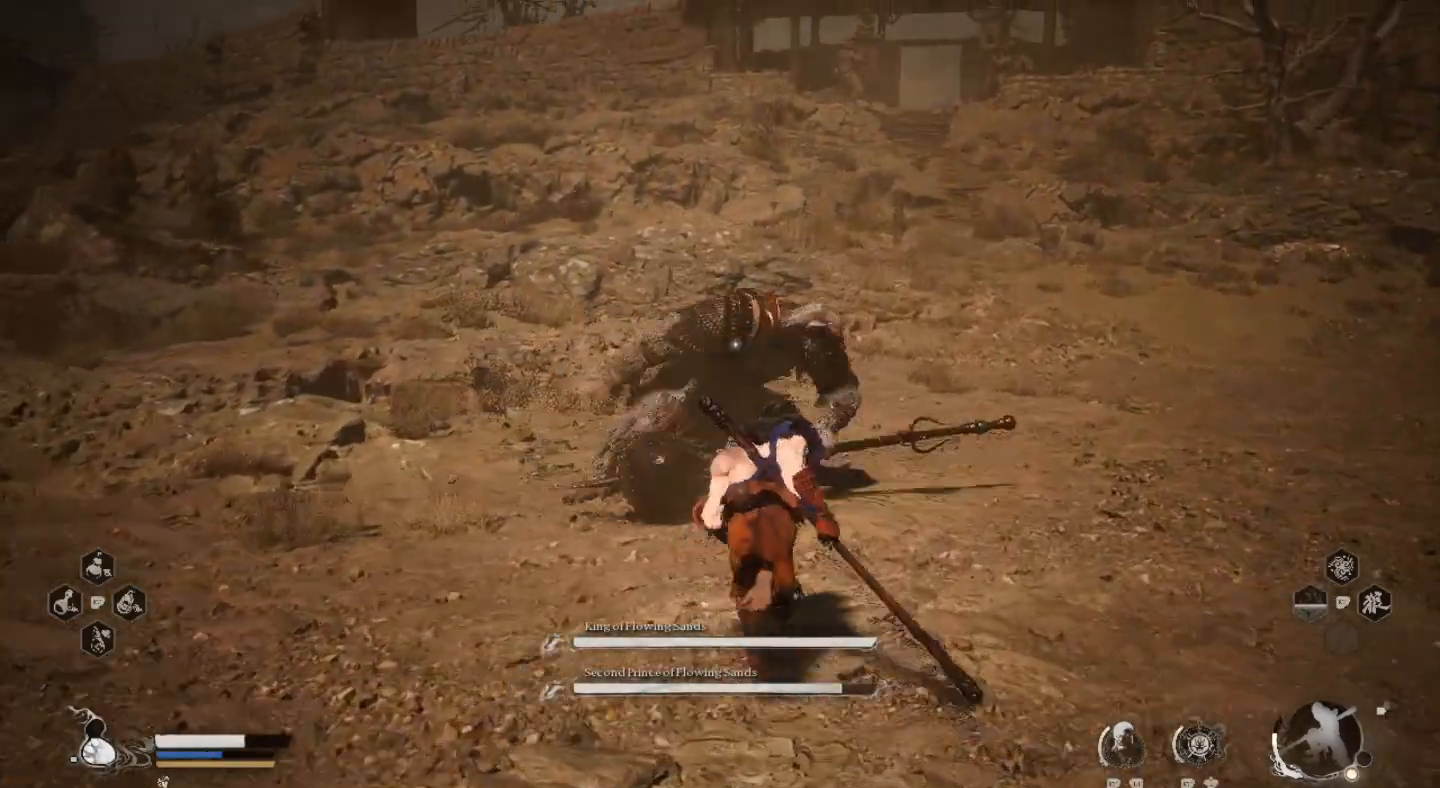
{"buttons": [], "left_stick": "right", "right_stick": "center", "events": []}
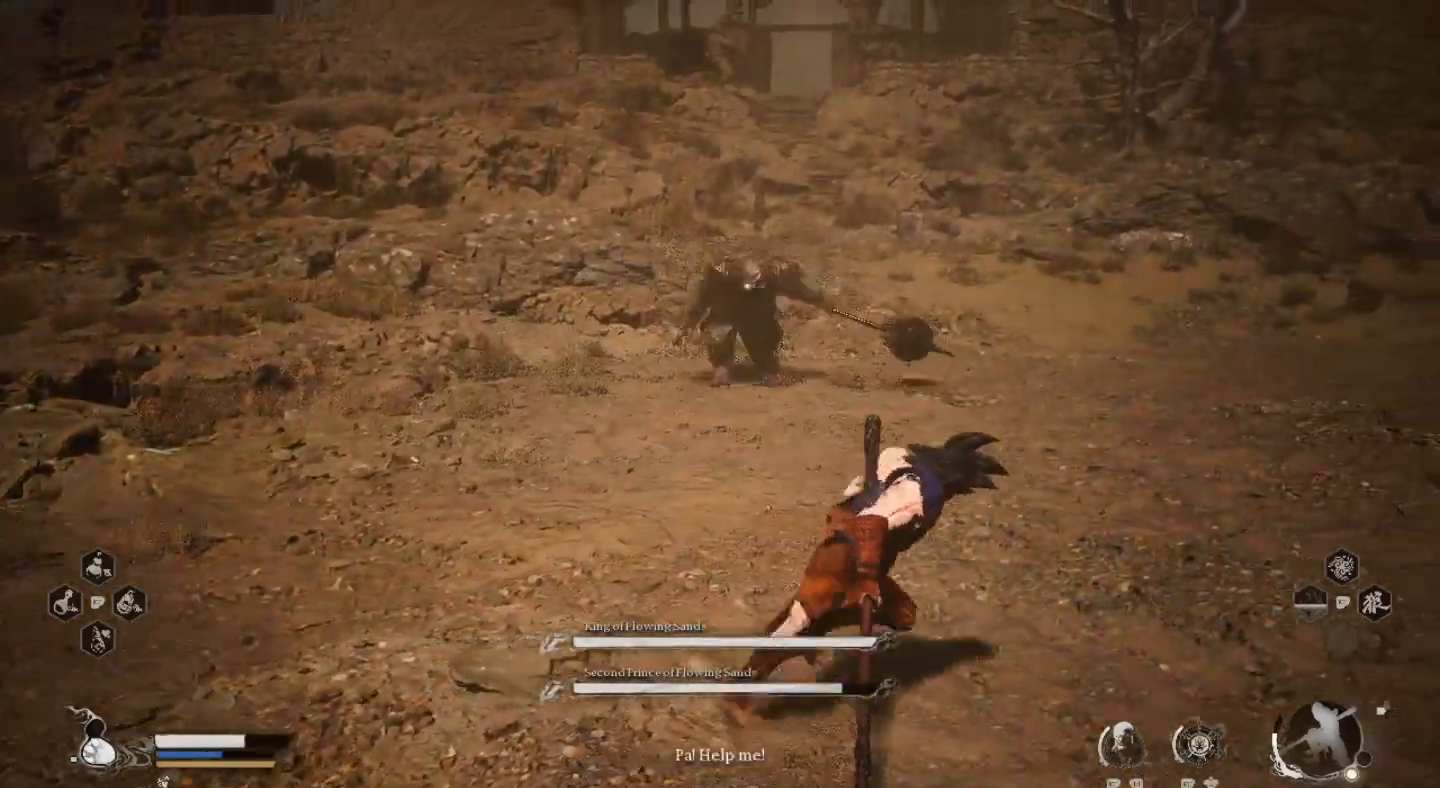
{"buttons": [], "left_stick": "right", "right_stick": "center", "events": []}
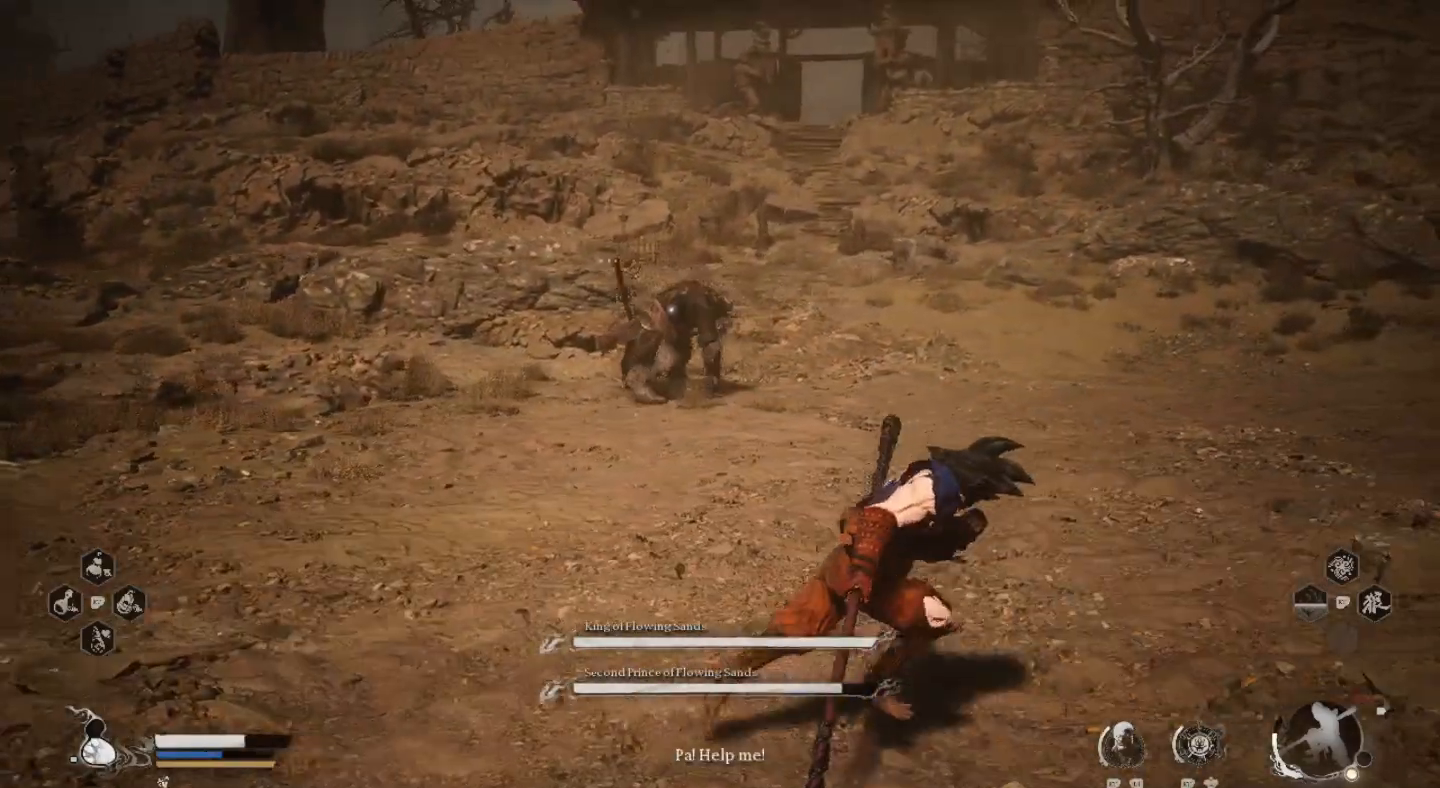
{"buttons": [], "left_stick": "down", "right_stick": "center", "events": [[100, "right_stick", "left"], [333, "left_stick", "down-right"], [367, "right_stick", "center"], [433, "left_stick", "down"]]}
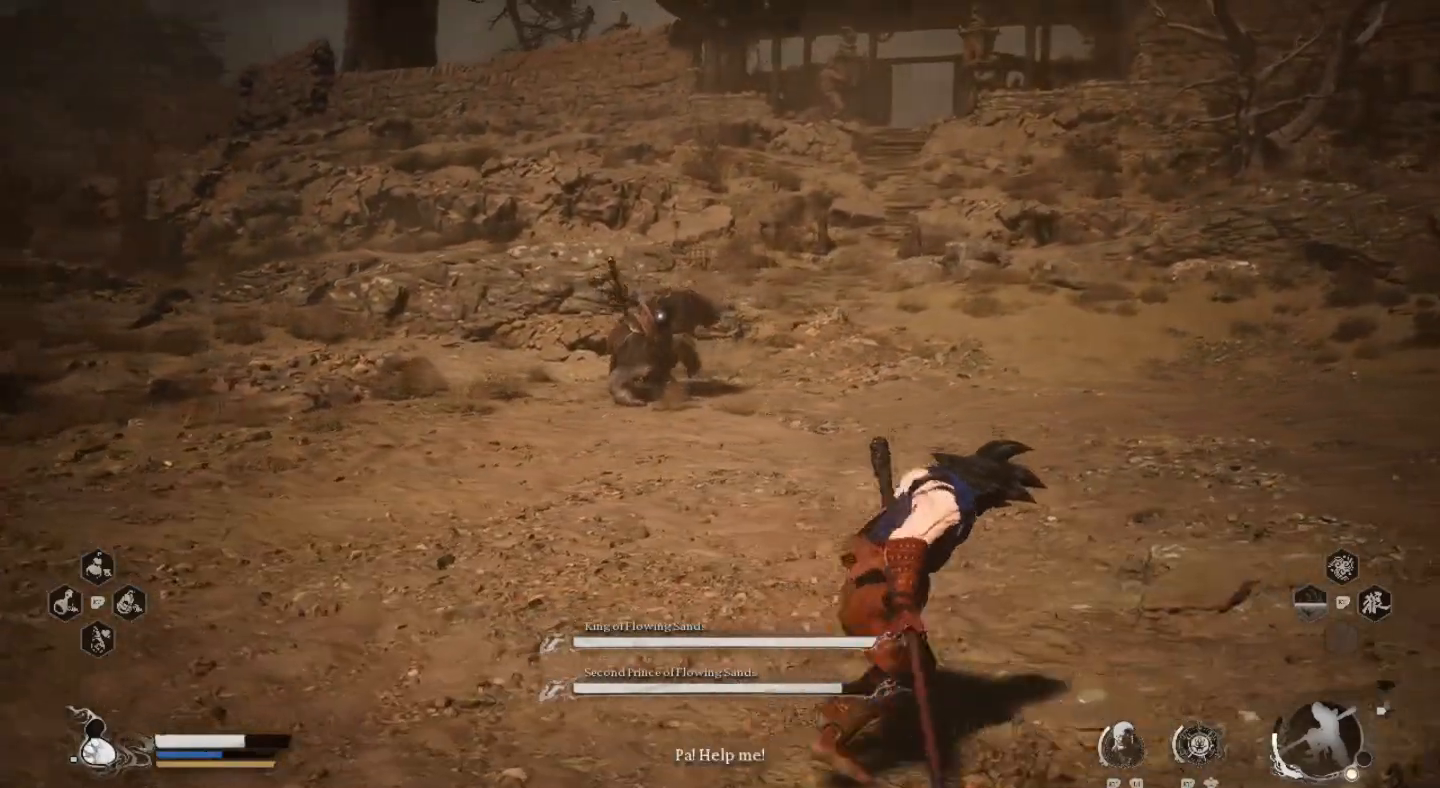
{"buttons": [], "left_stick": "down-left", "right_stick": "center", "events": [[33, "left_stick", "down-left"]]}
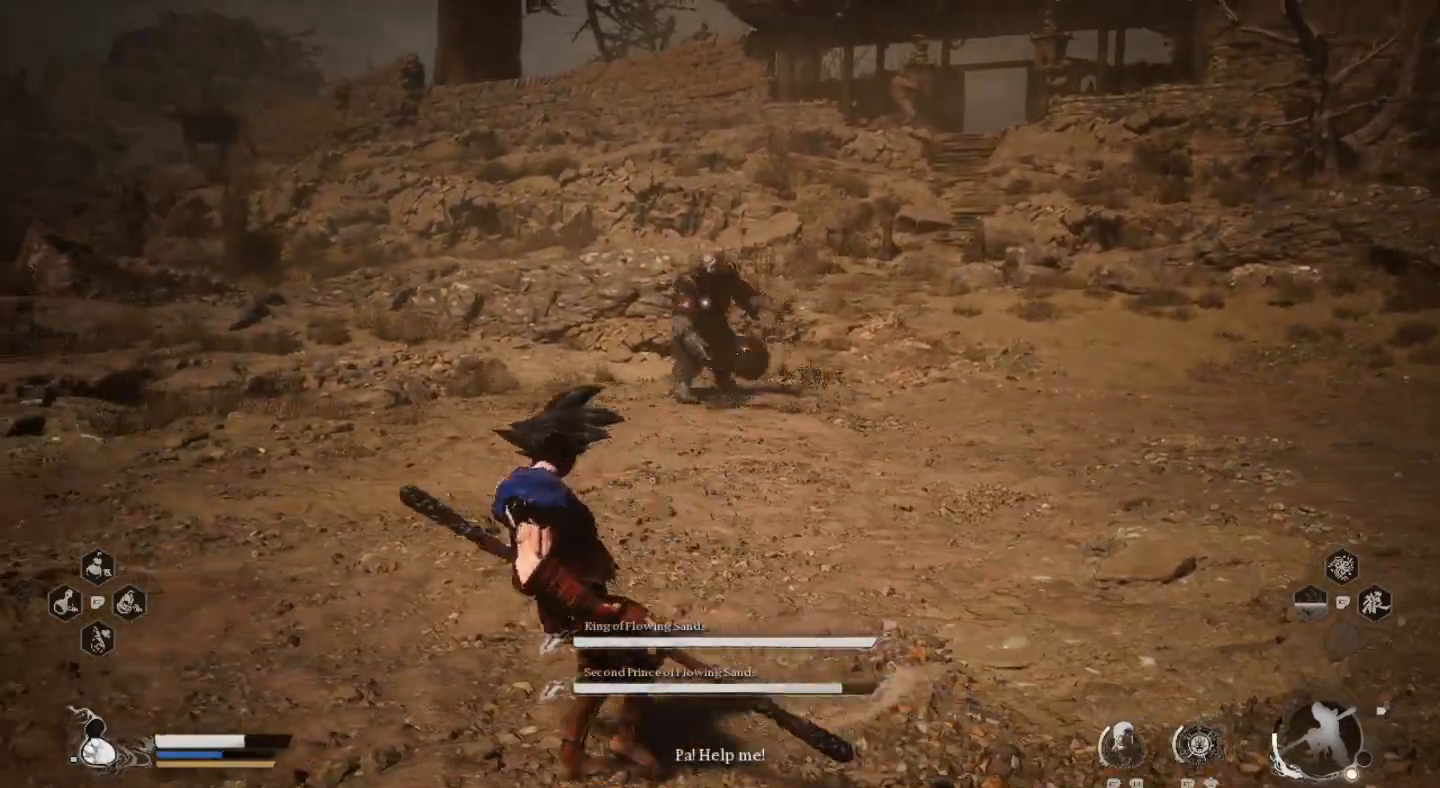
{"buttons": [], "left_stick": "down-left", "right_stick": "center", "events": []}
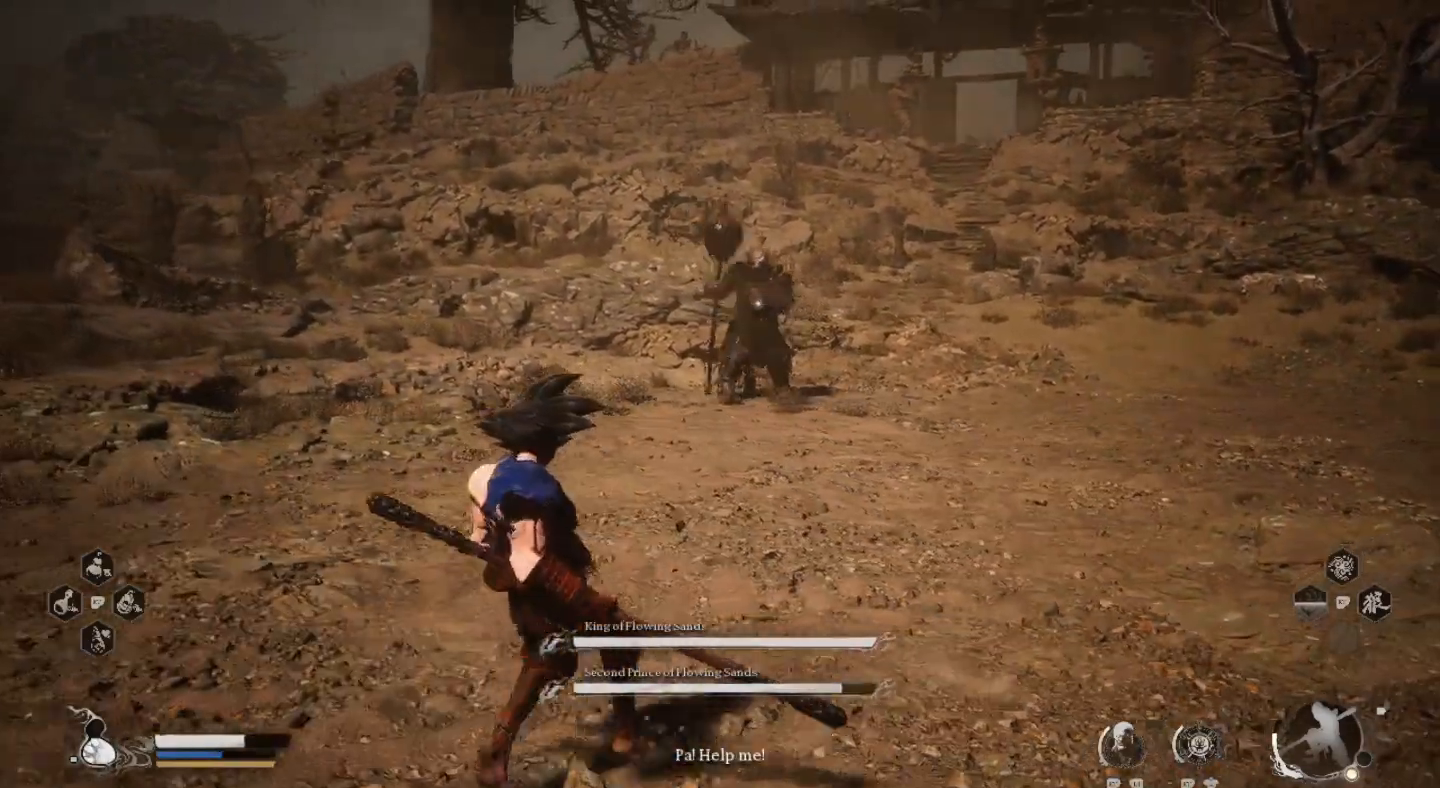
{"buttons": [], "left_stick": "down-left", "right_stick": "left", "events": [[400, "right_stick", "left"]]}
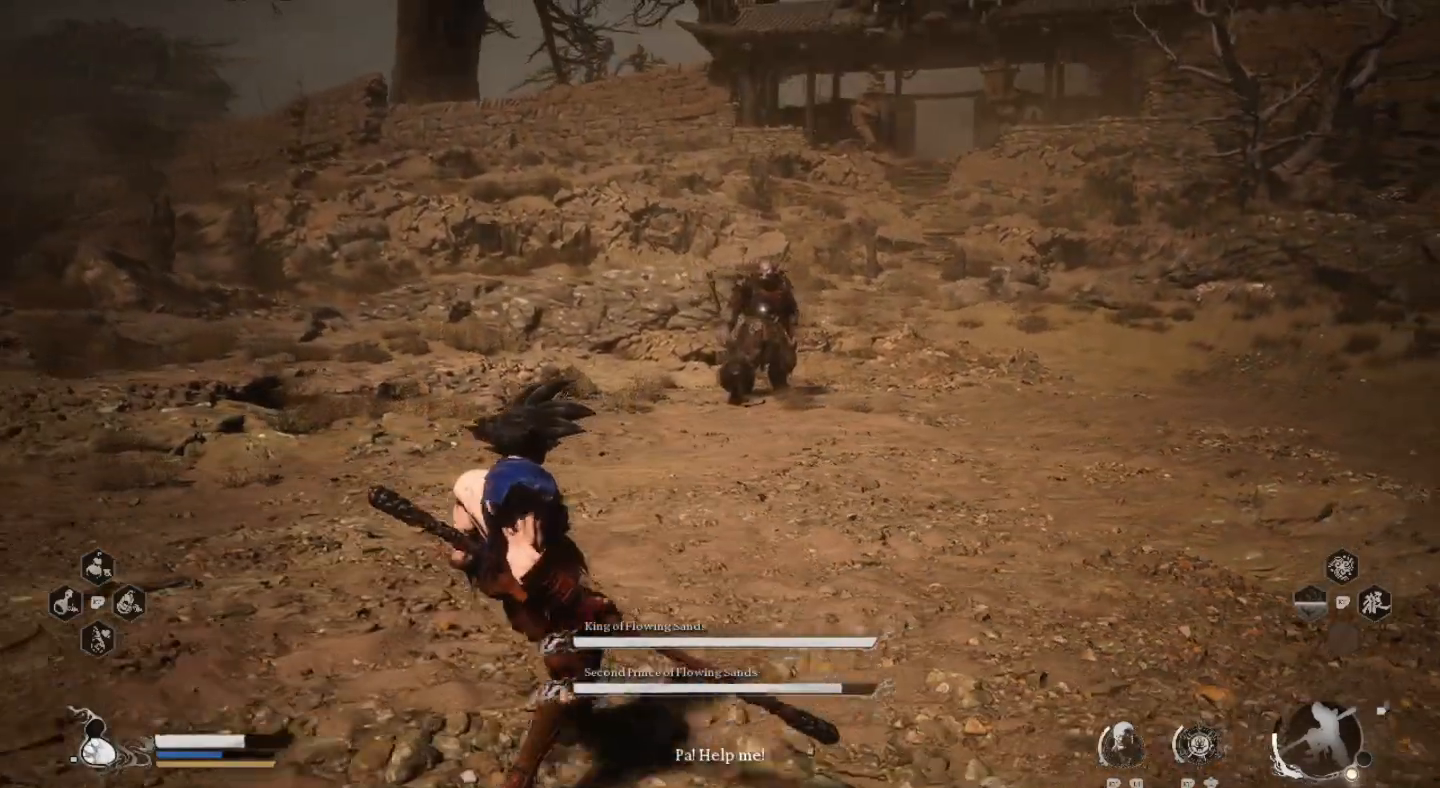
{"buttons": ["R3"], "left_stick": "left", "right_stick": "center", "events": [[200, "left_stick", "left"], [367, "right_stick", "center"], [467, "R3", "down"]]}
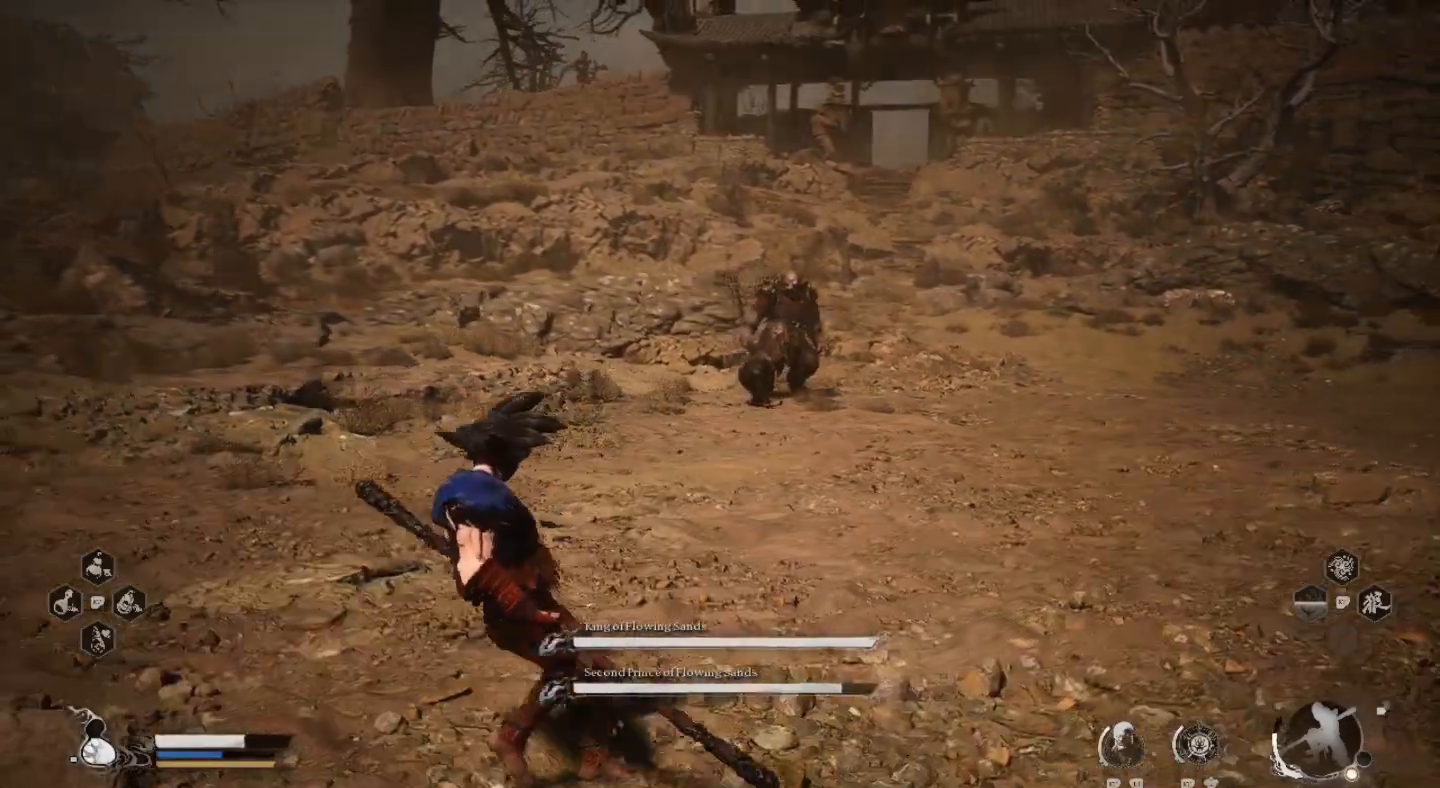
{"buttons": [], "left_stick": "left", "right_stick": "left", "events": [[33, "R3", "up"], [267, "right_stick", "left"]]}
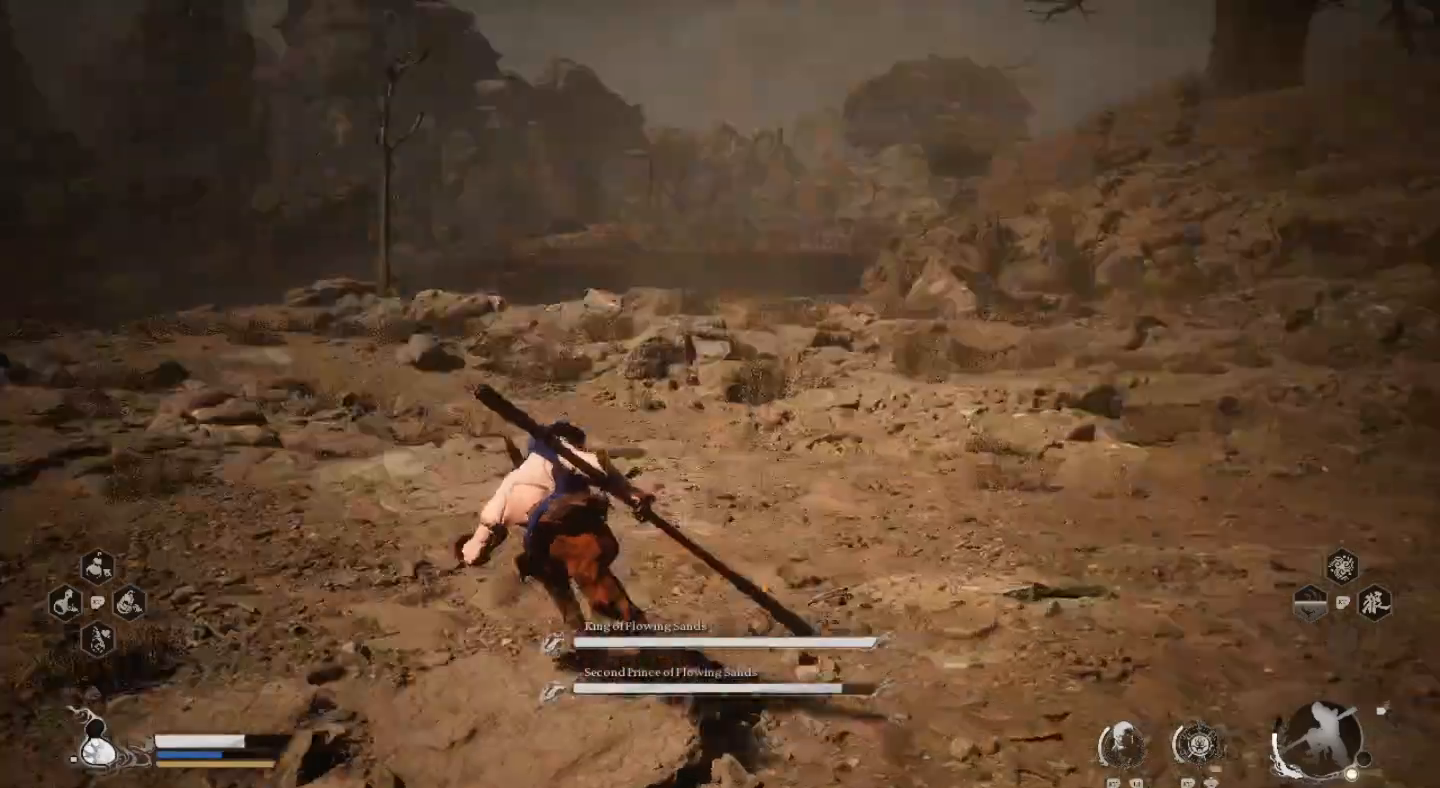
{"buttons": [], "left_stick": "up-left", "right_stick": "center", "events": [[200, "left_stick", "up-left"], [233, "right_stick", "center"]]}
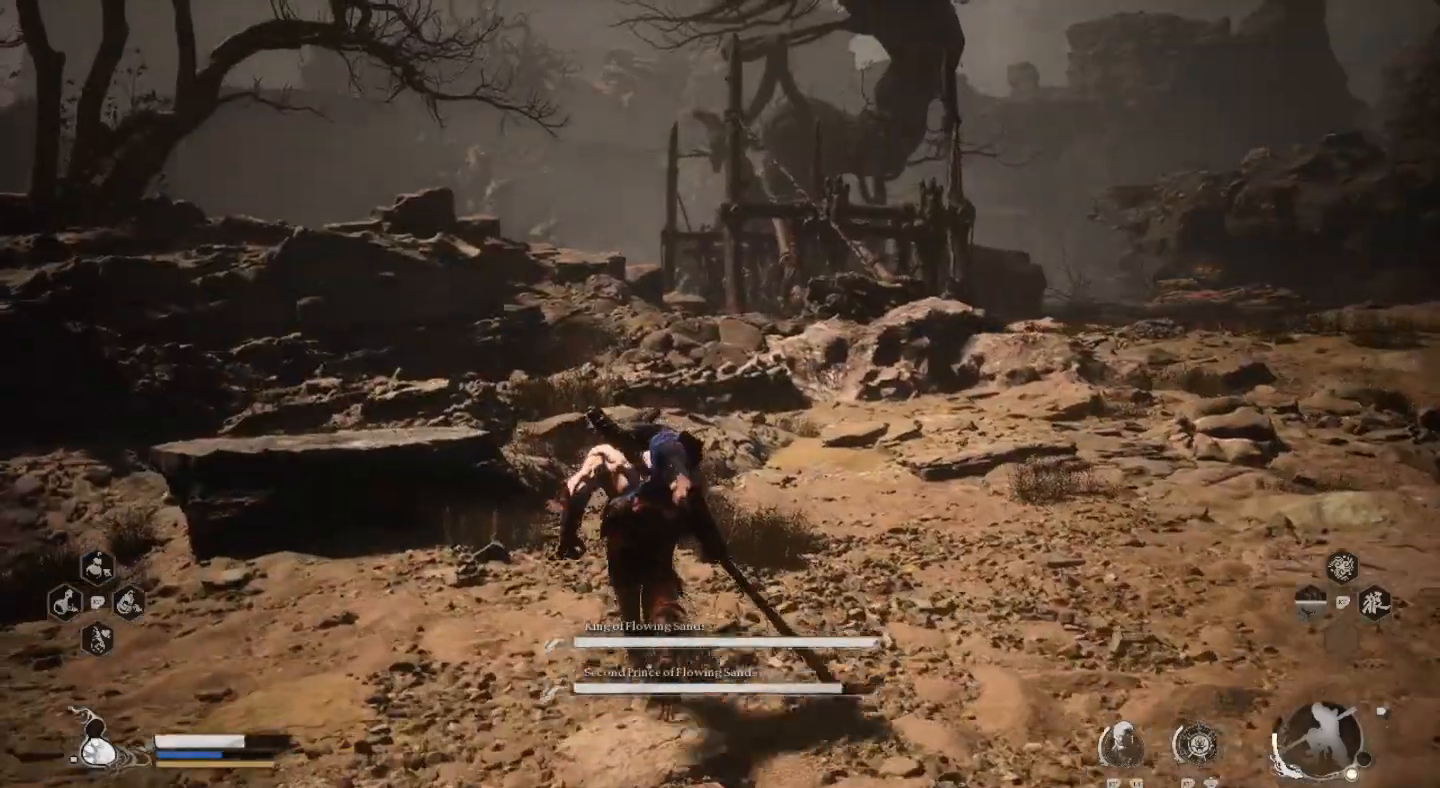
{"buttons": [], "left_stick": "up-left", "right_stick": "left", "events": [[100, "left_stick", "left"], [200, "right_stick", "left"], [467, "left_stick", "up-left"]]}
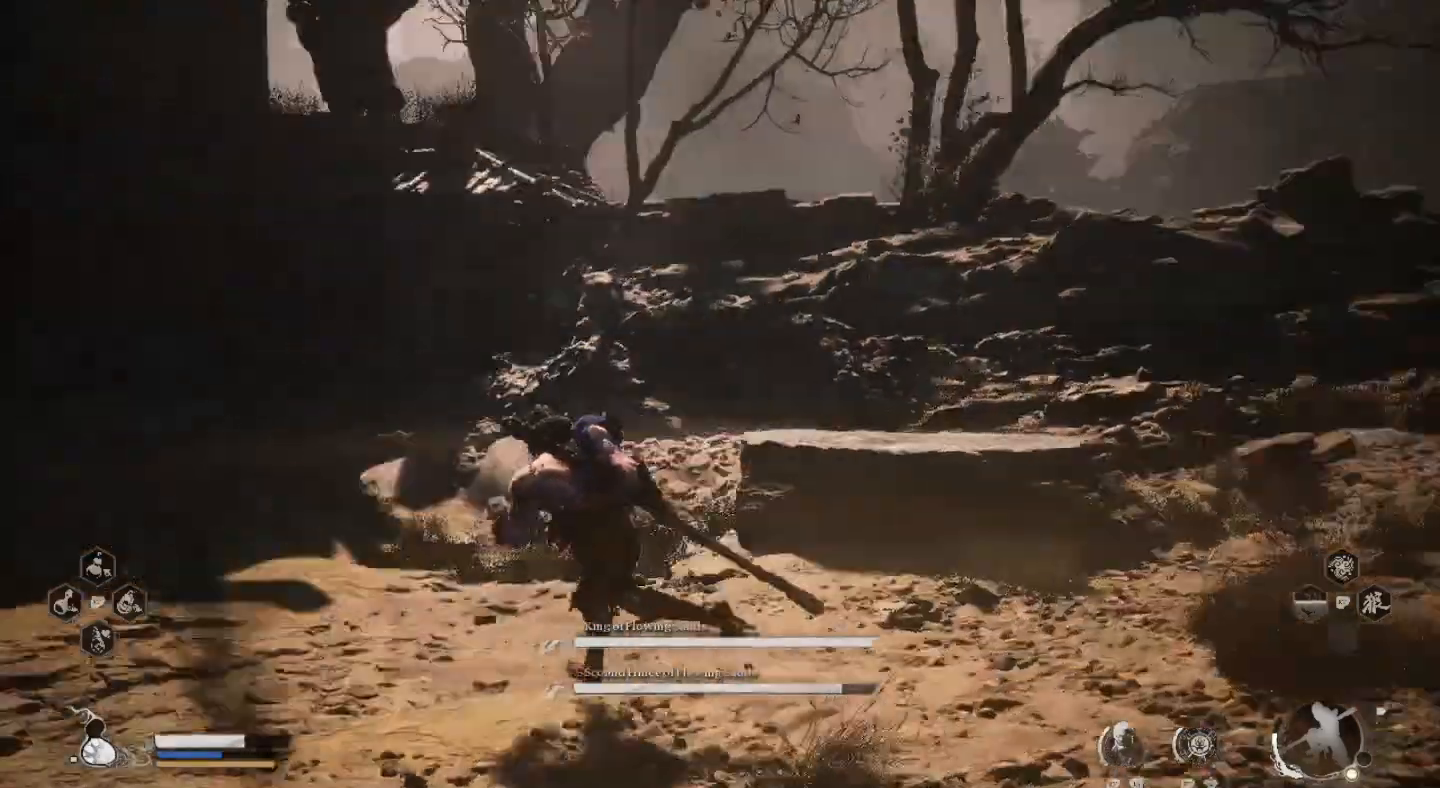
{"buttons": [], "left_stick": "up", "right_stick": "left", "events": [[33, "left_stick", "up"], [133, "right_stick", "center"], [367, "right_stick", "left"]]}